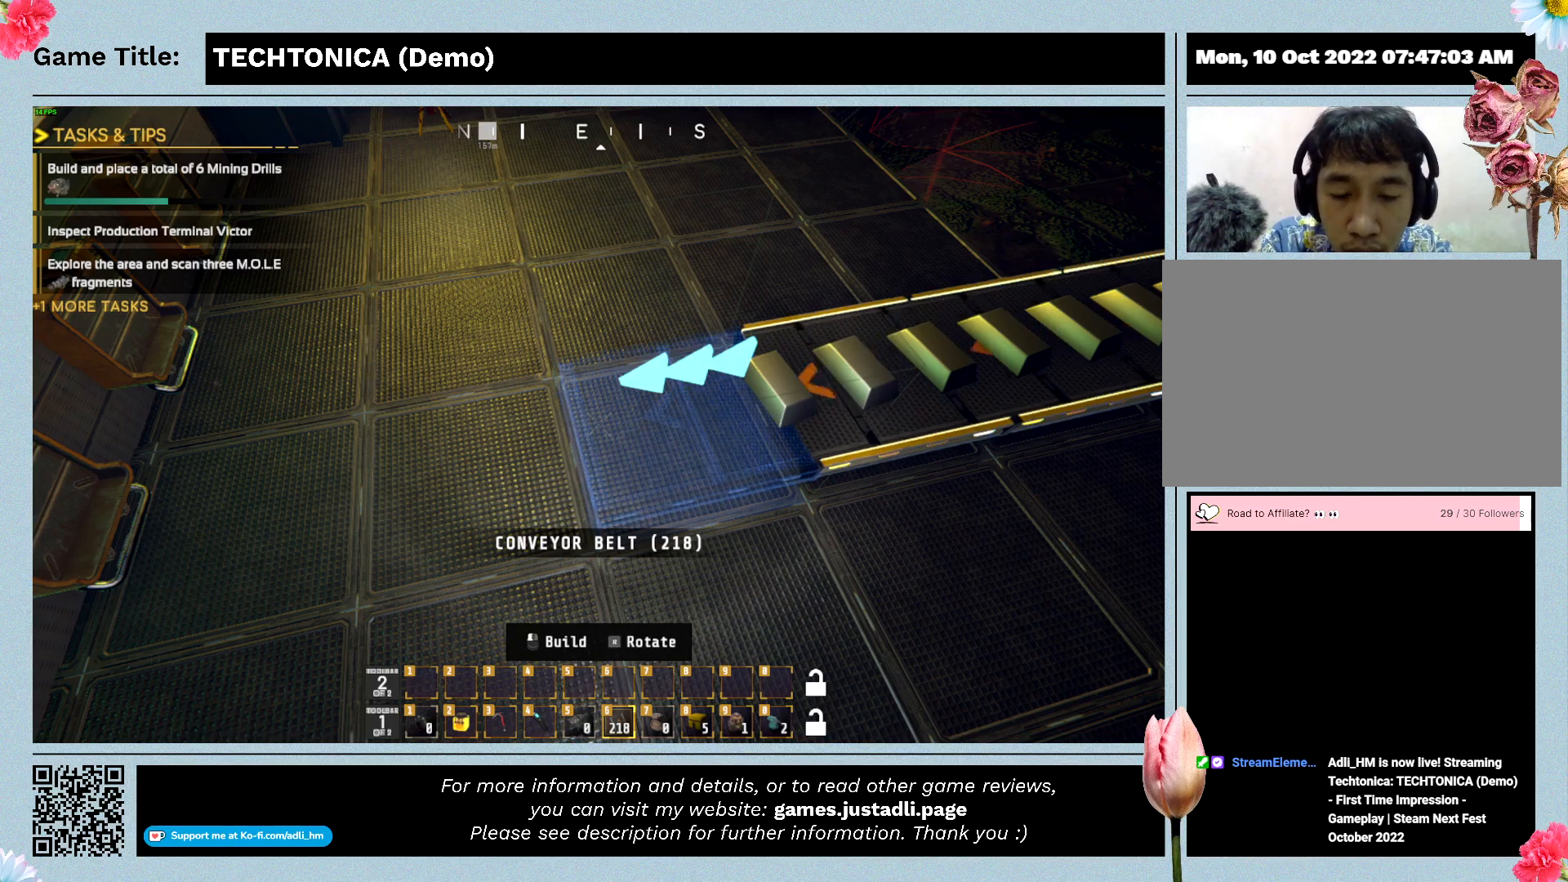
Gameplay with keyboard; each line is a JSON object with the keys held at the frame after it. "events" lists presses ("down") and releases ("up") of "0", "1", "2", "3", "4", "5", "6", "7", "8", "9", "a", "alt", "b", "c", "caps_lock", "ctrl", "d", "down", "e", "escape", "f", "f1", "f2", "f3", "f4", "f5", "f6", "f7", "f8", "g", "h", "i", "j", "k", "l", "left", "m", "n", "o", "p", "q", "r", "return", "right", "s", "shift", "space", "t", "tab", "tilde", "u", "up", "v", "w", "x", "y" and "z" between this image and that frame as [ms after this image, input, new state], when the widget could be followed in between. No other keys are recorded. Mouse input is not recorded.
{"keys": ["5"], "events": [[367, "5", "down"]]}
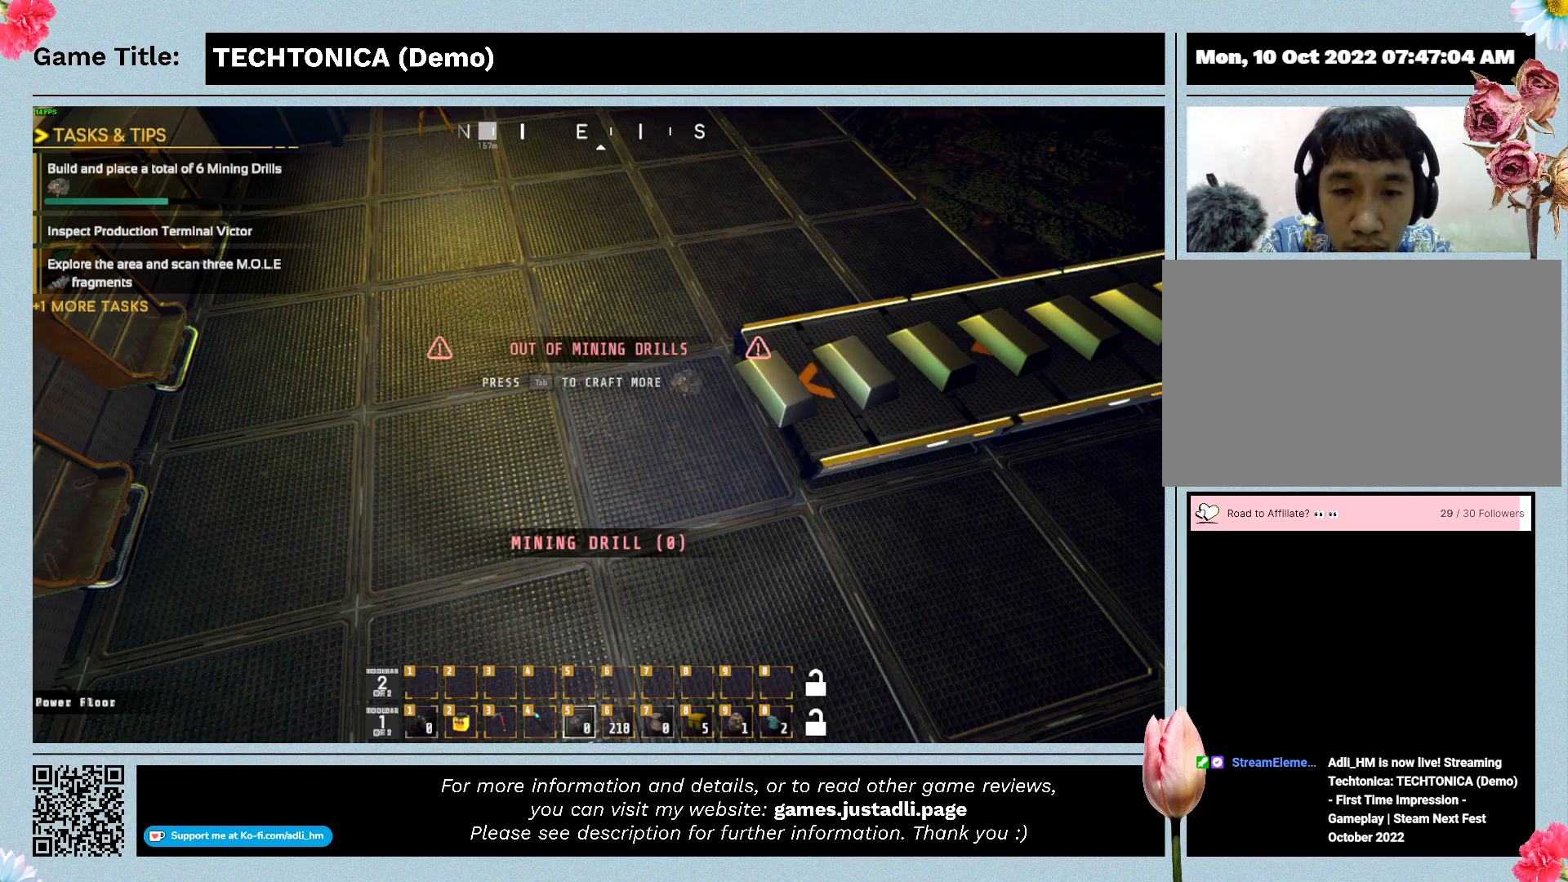
{"keys": ["5"], "events": []}
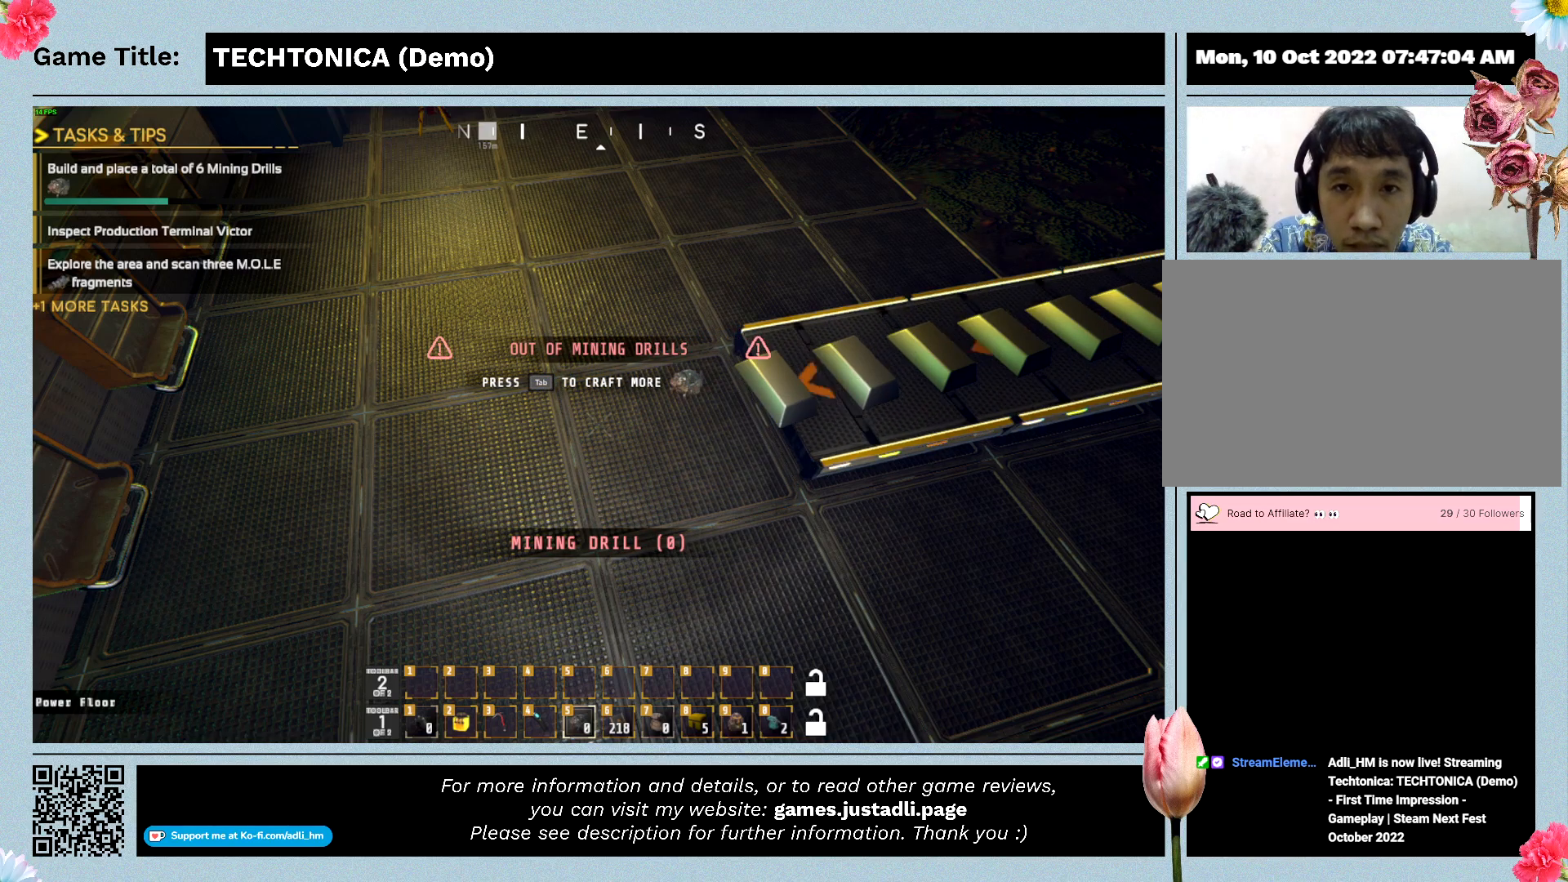
{"keys": [], "events": [[500, "5", "up"]]}
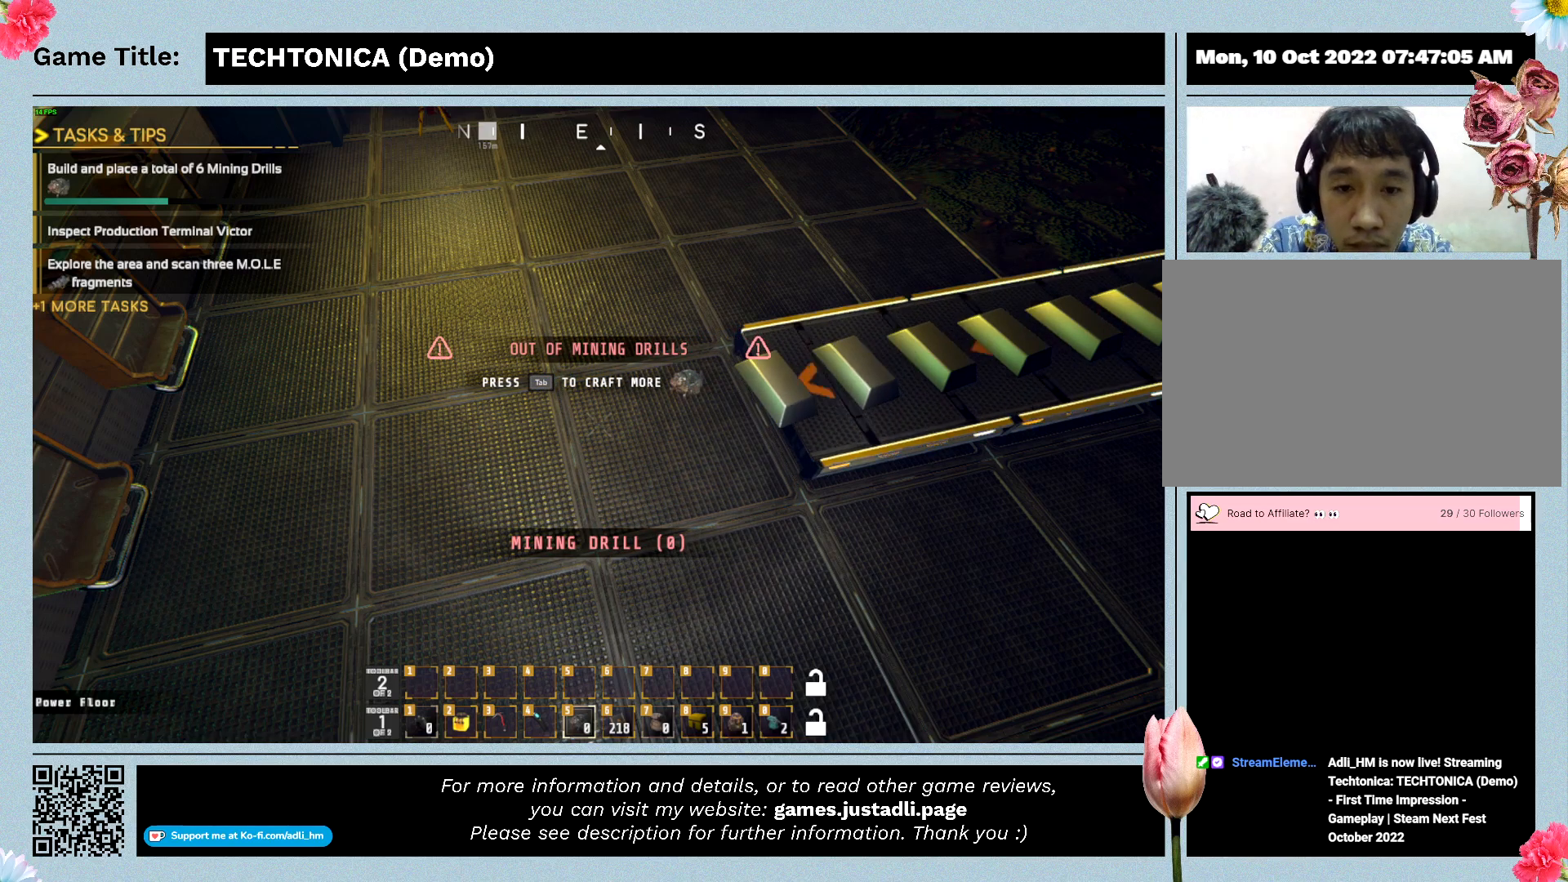
{"keys": [], "events": []}
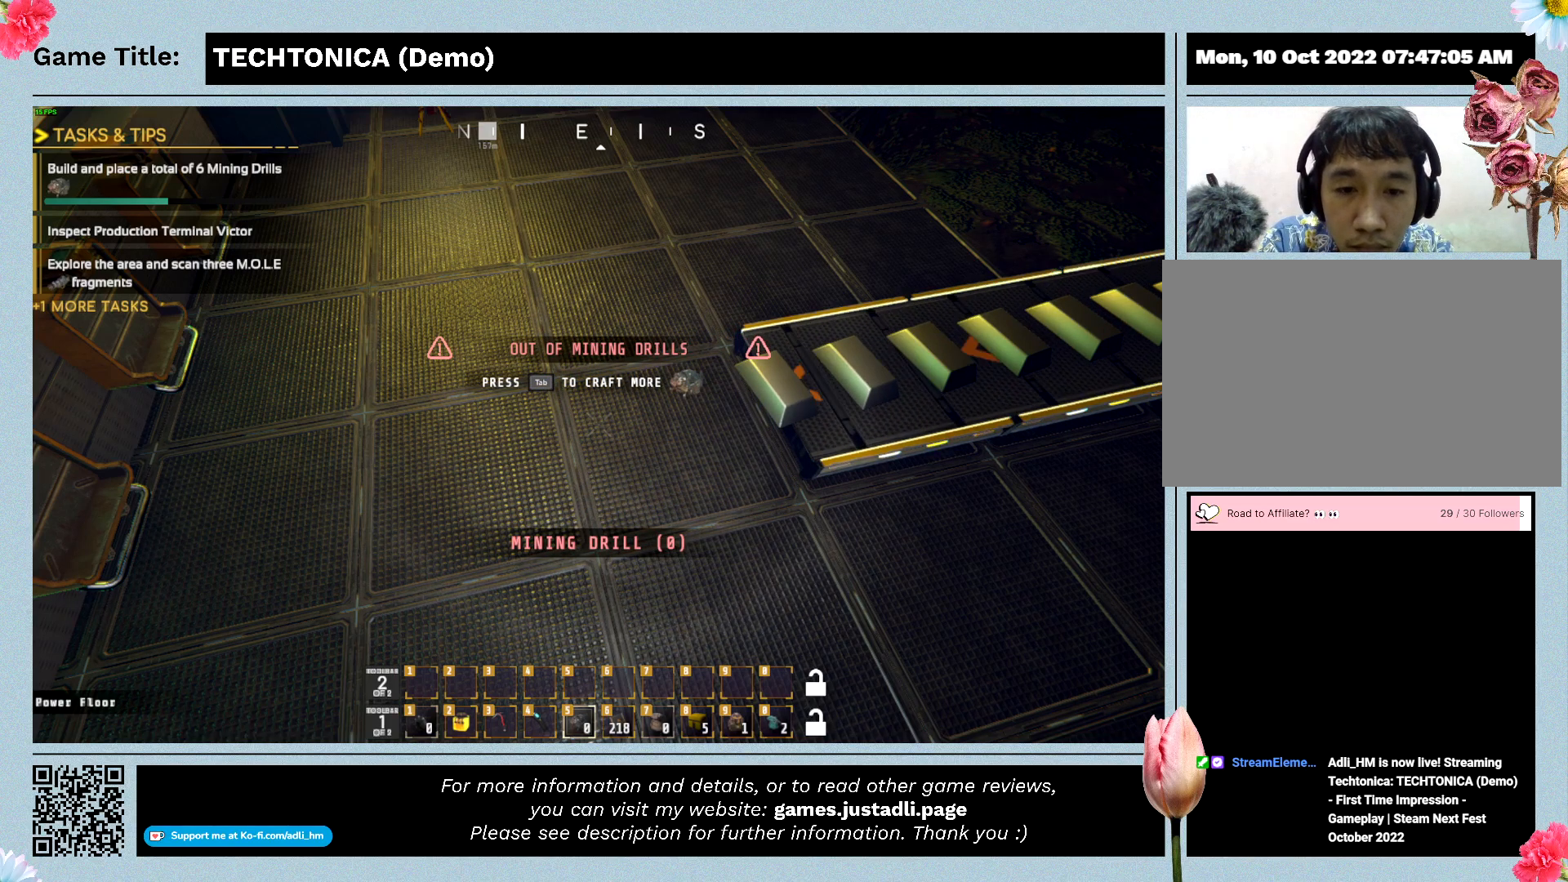
{"keys": [], "events": []}
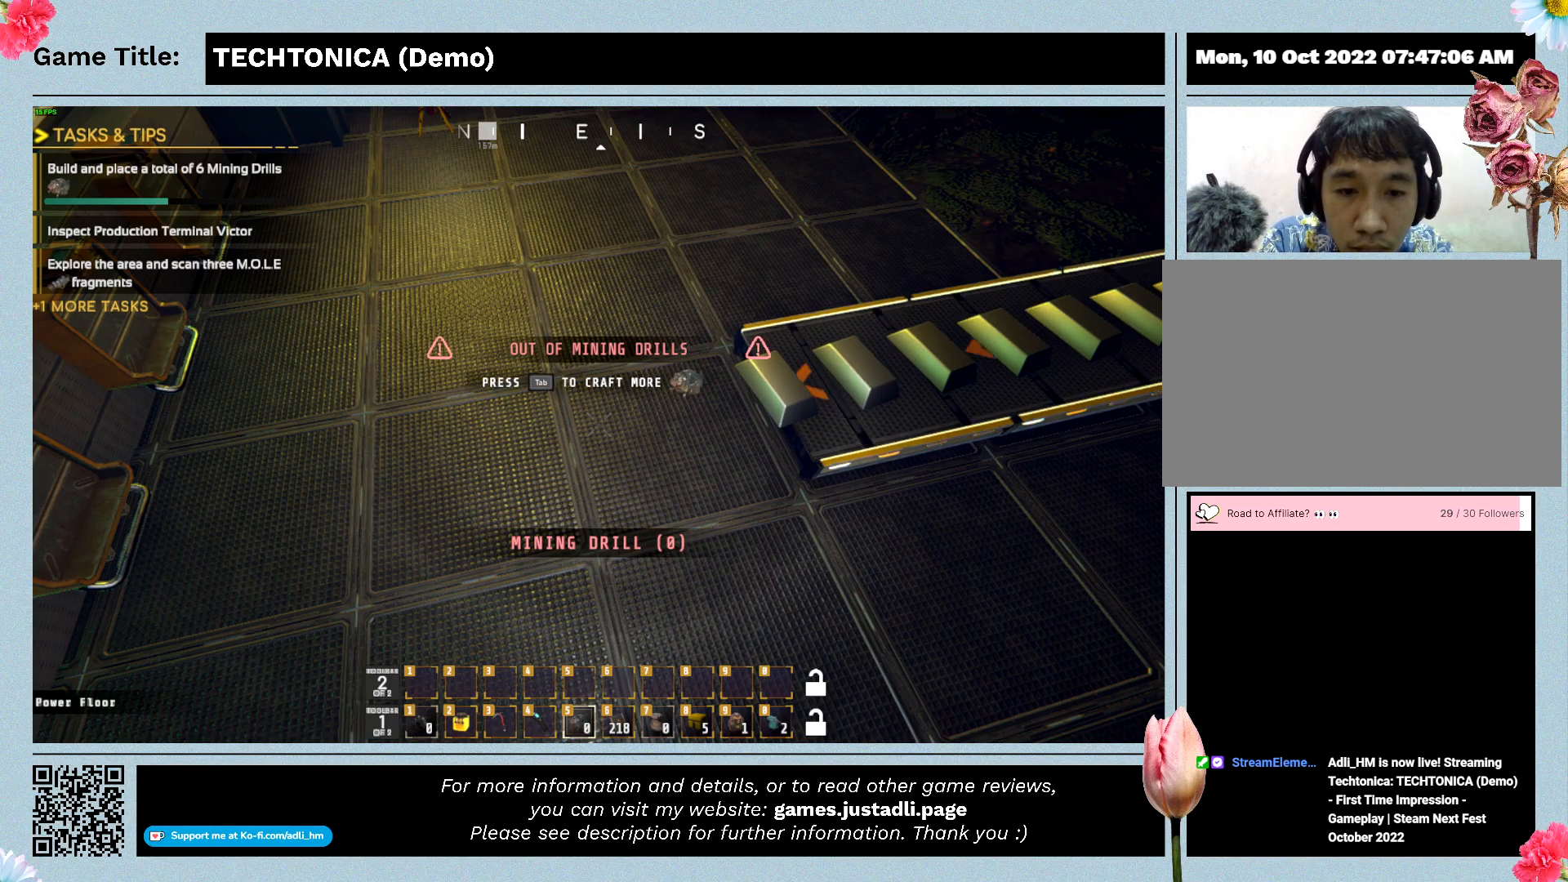
{"keys": [], "events": []}
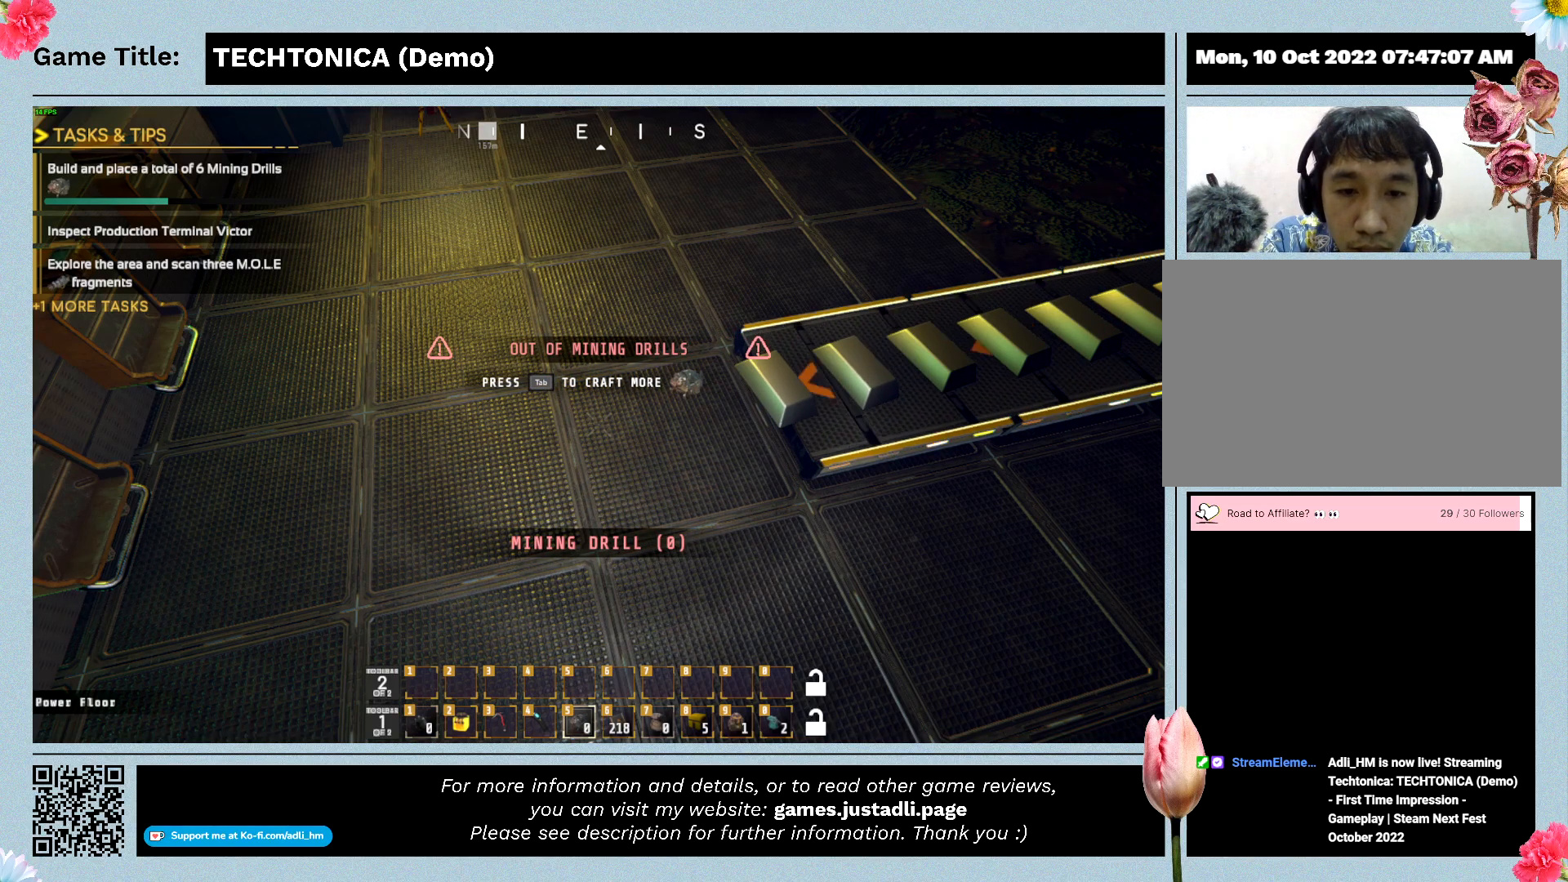
{"keys": [], "events": []}
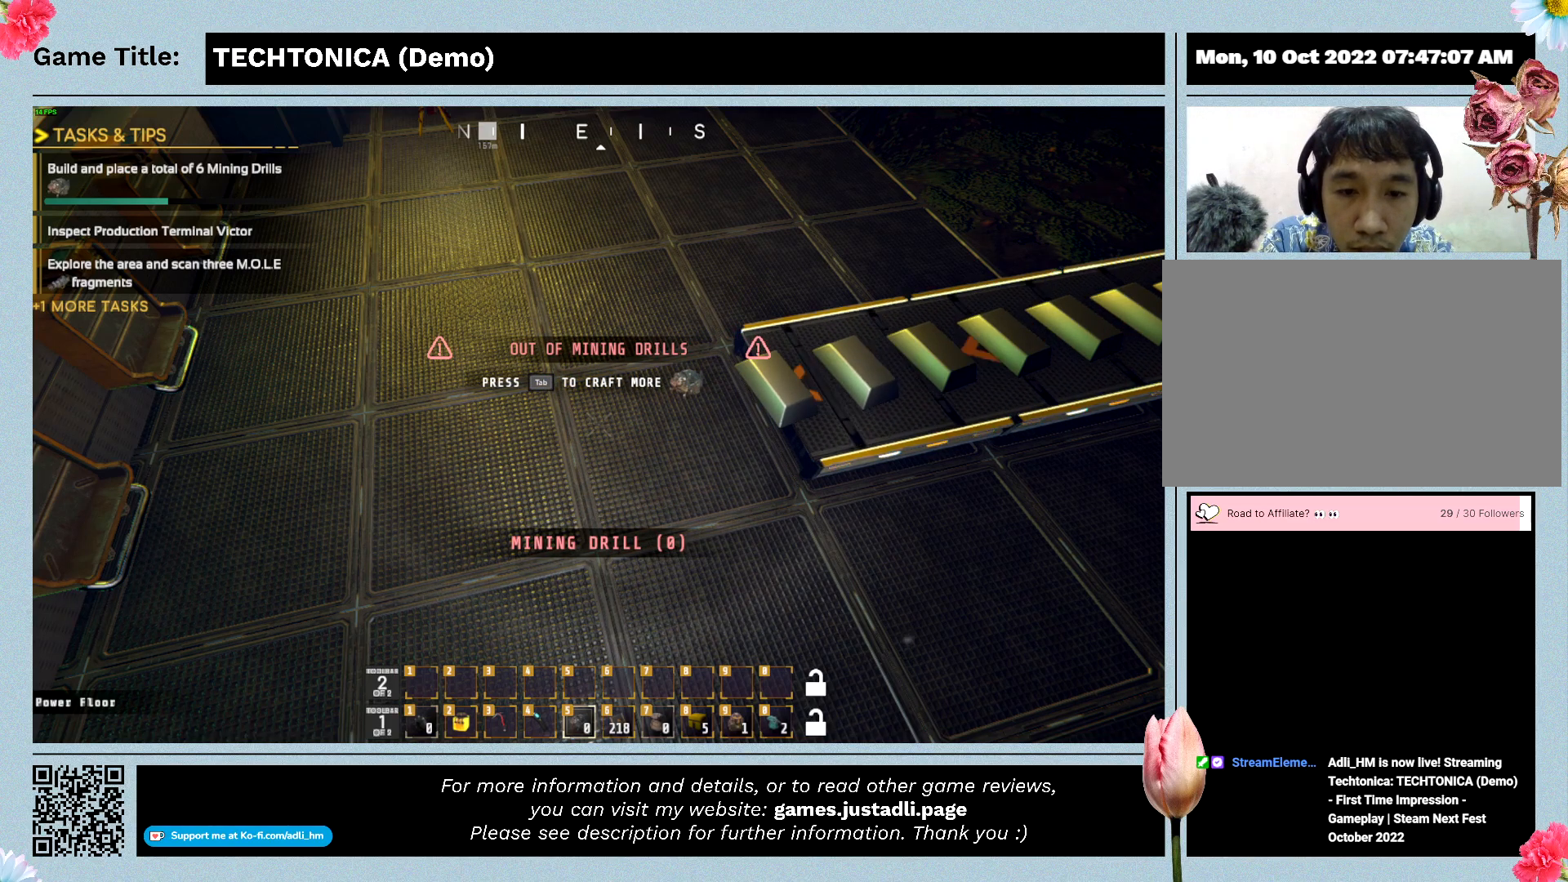
{"keys": [], "events": []}
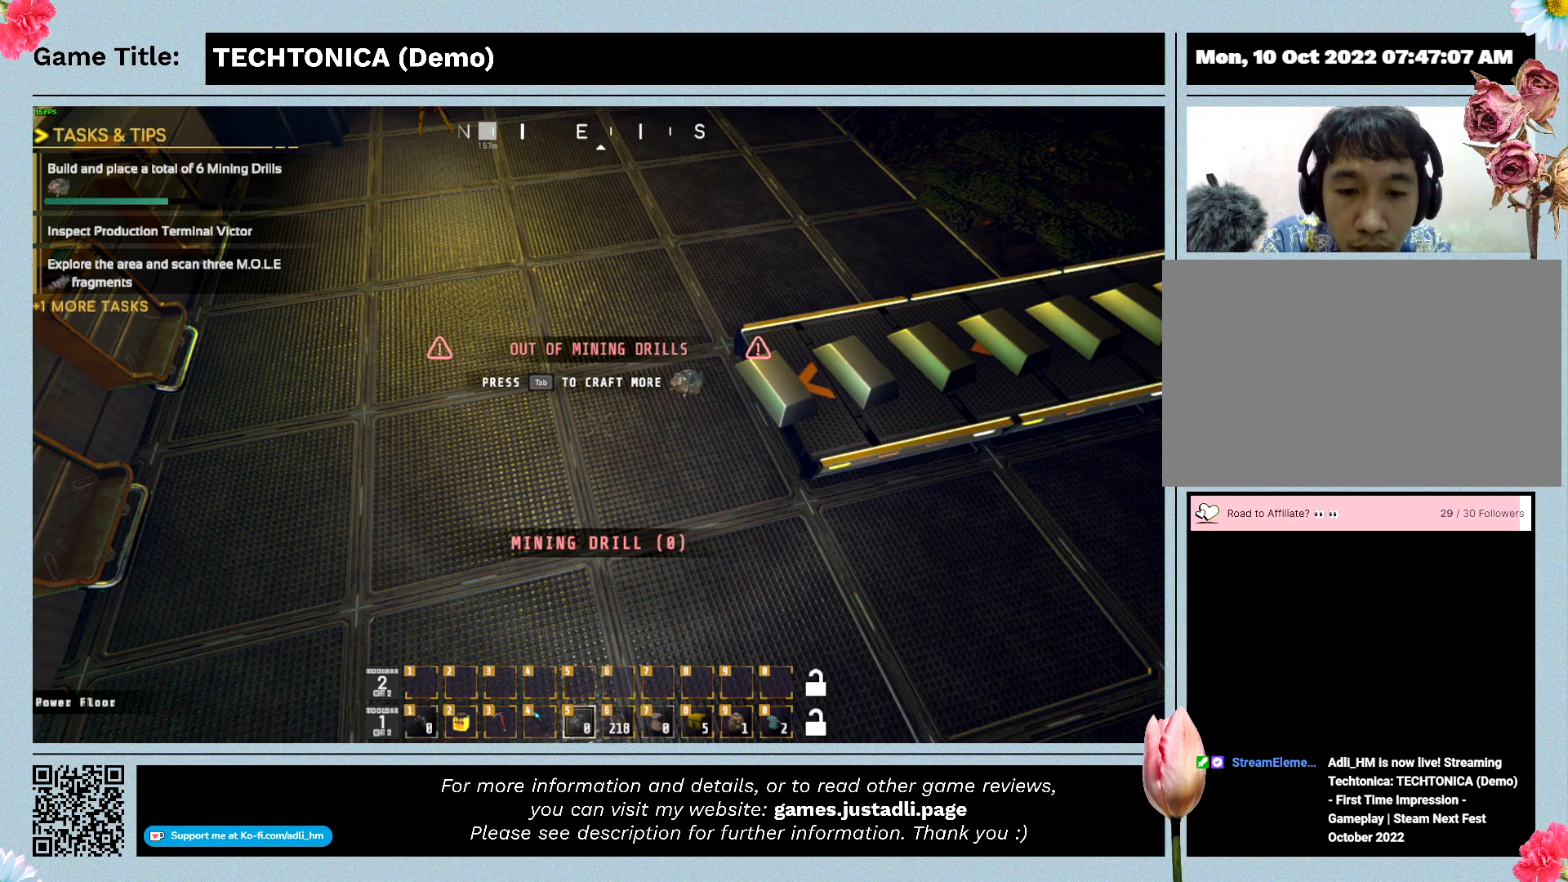
{"keys": [], "events": []}
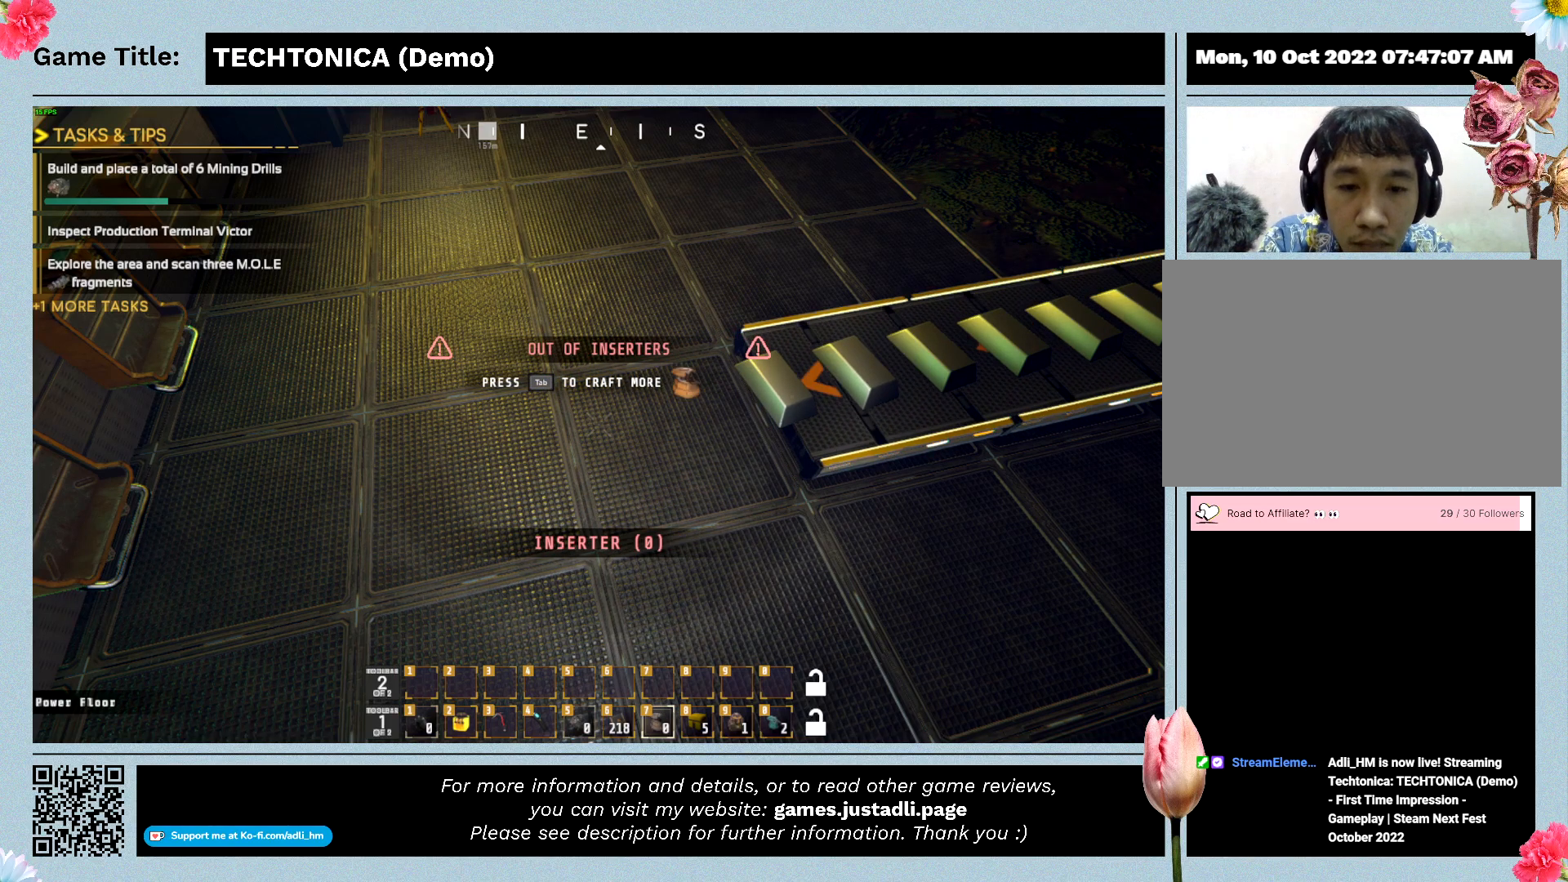
{"keys": [], "events": [[200, "7", "down"], [234, "7", "up"]]}
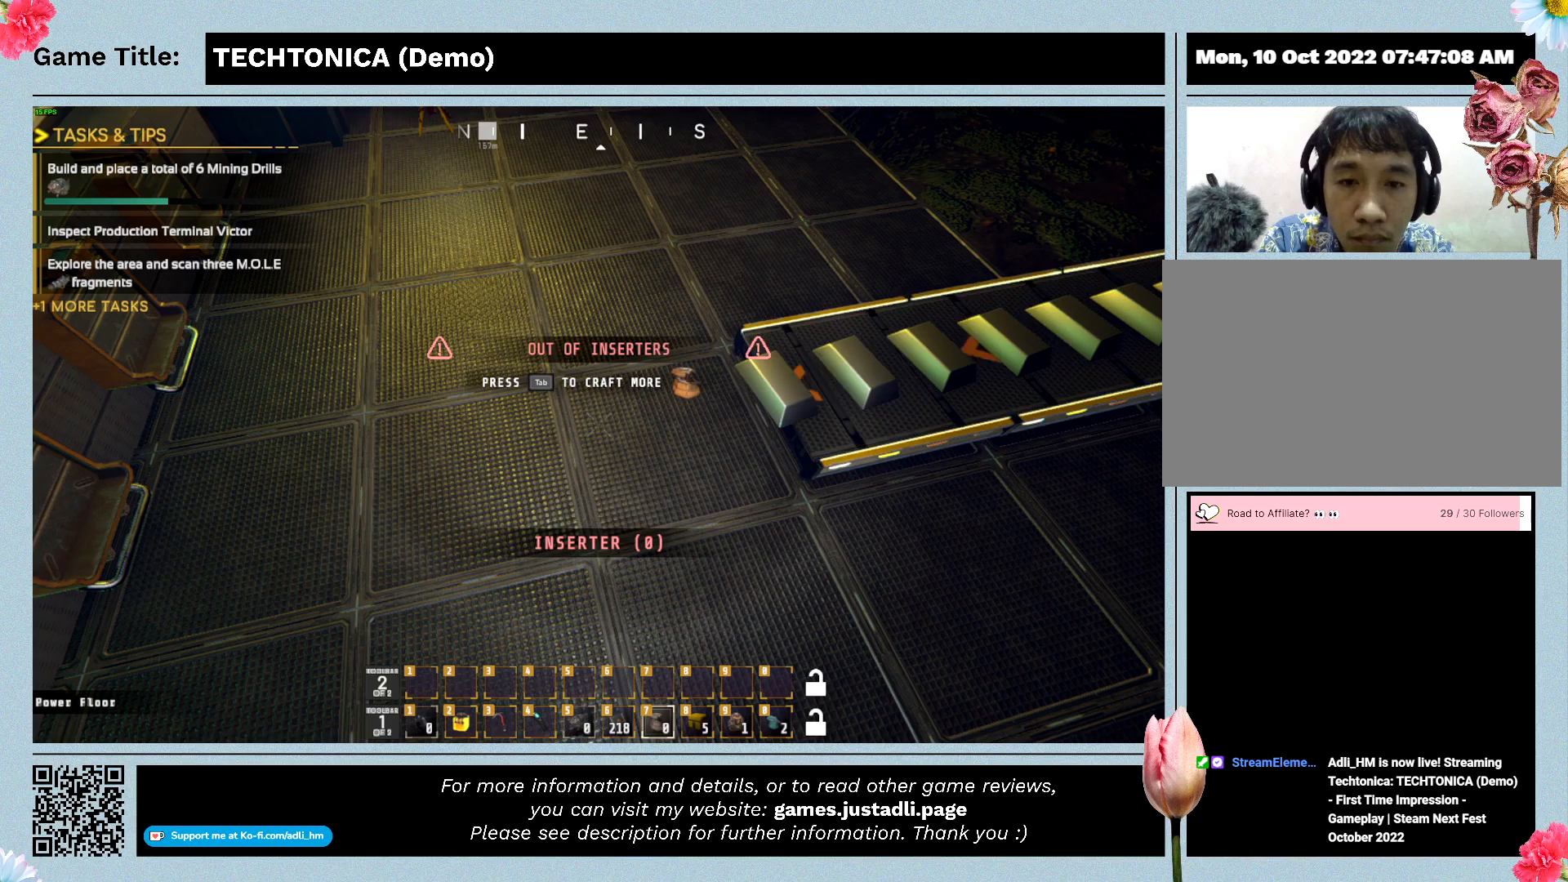
{"keys": ["tab"], "events": [[400, "tab", "down"]]}
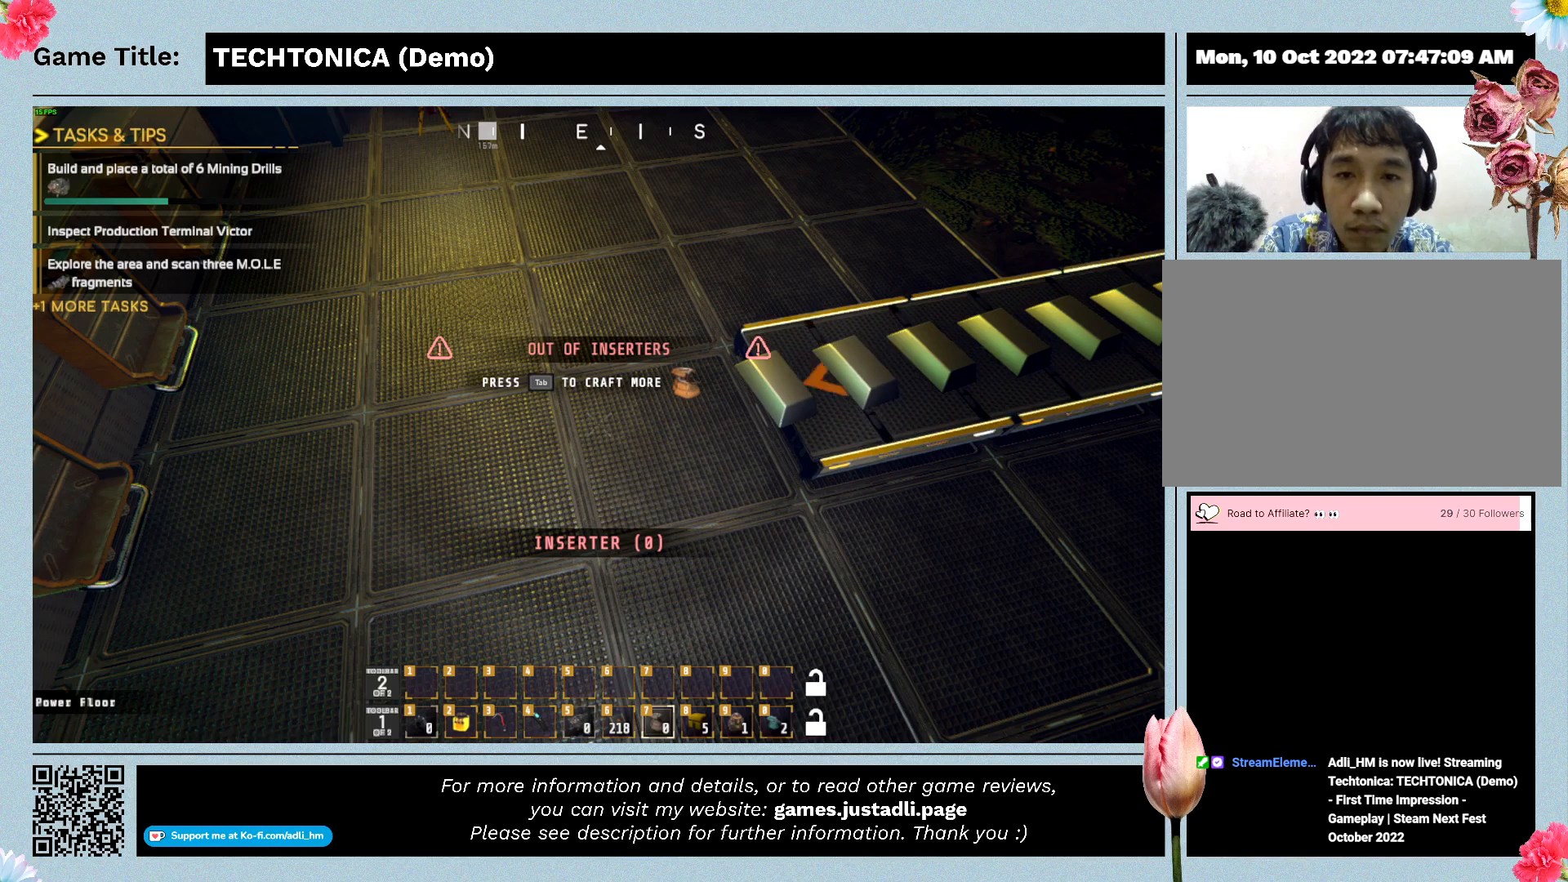
{"keys": [], "events": [[267, "tab", "up"]]}
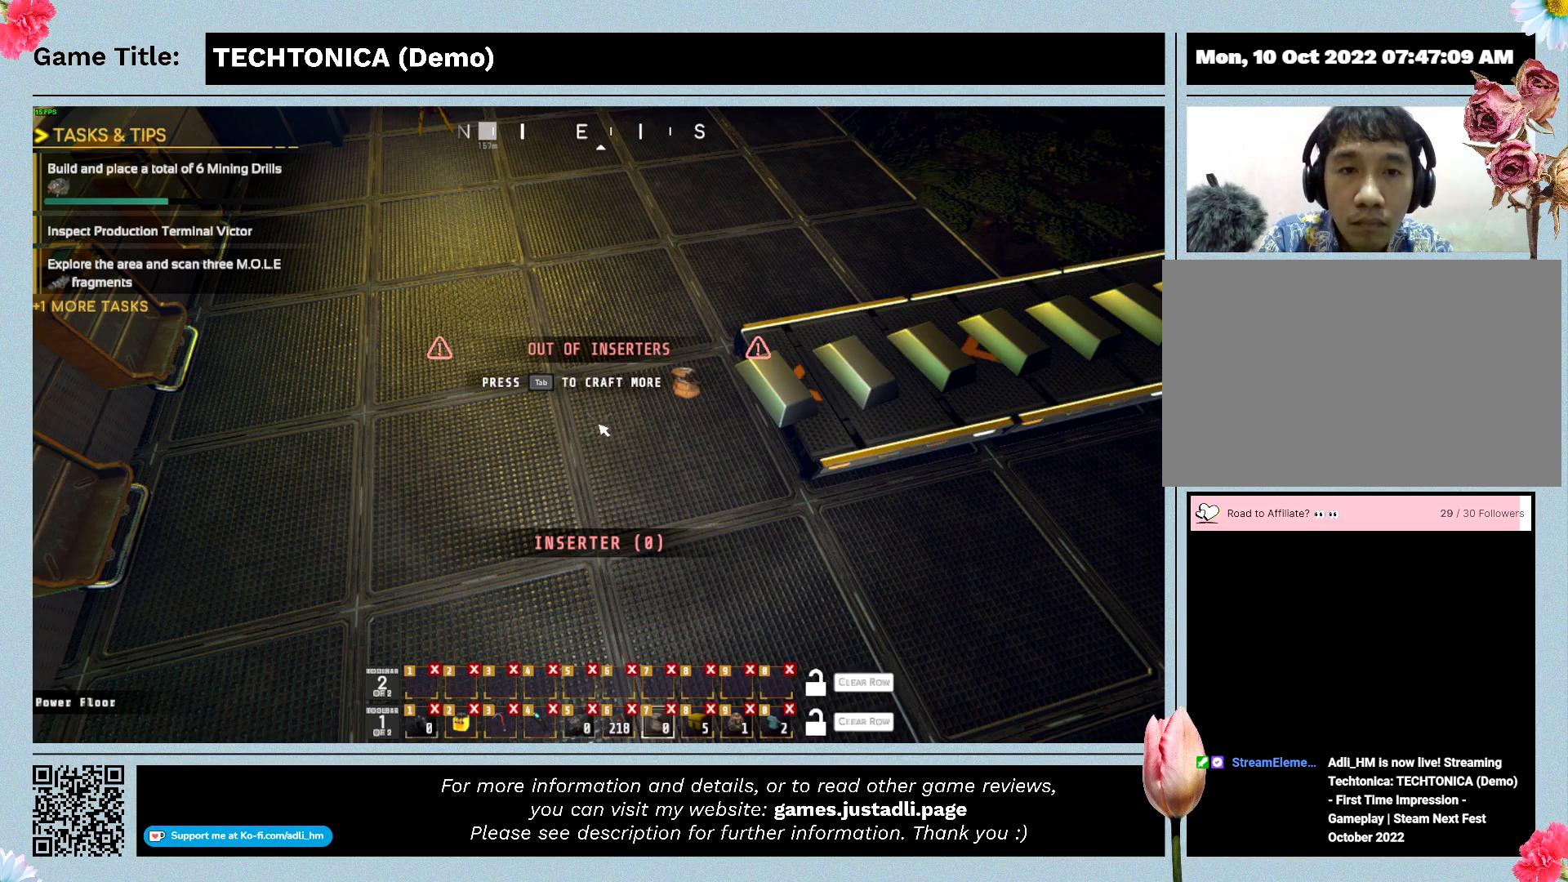
{"keys": [], "events": []}
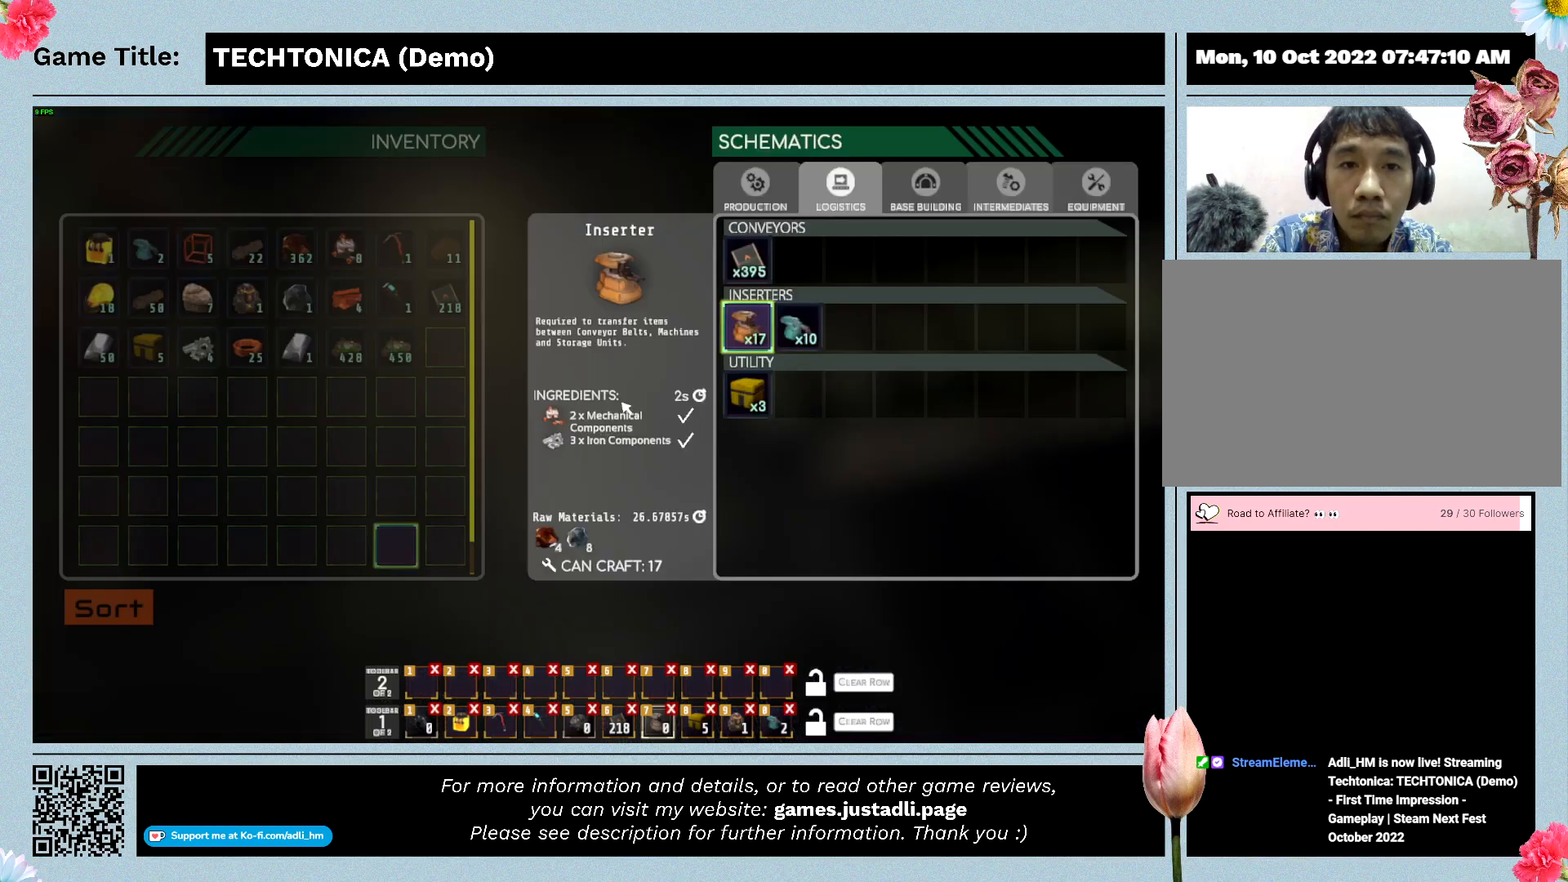
{"keys": [], "events": []}
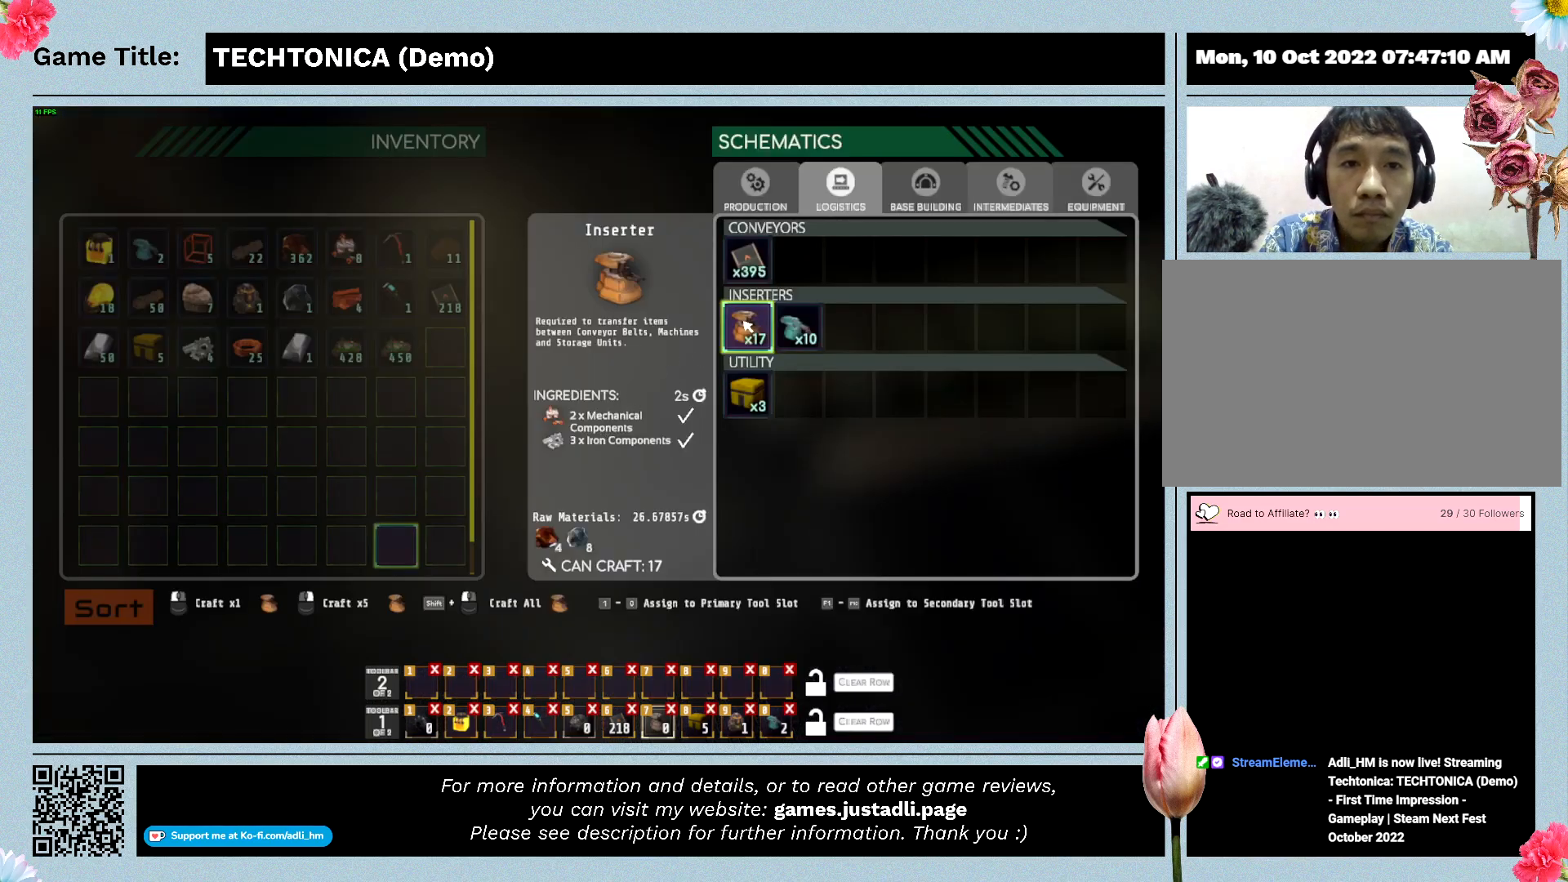
{"keys": [], "events": []}
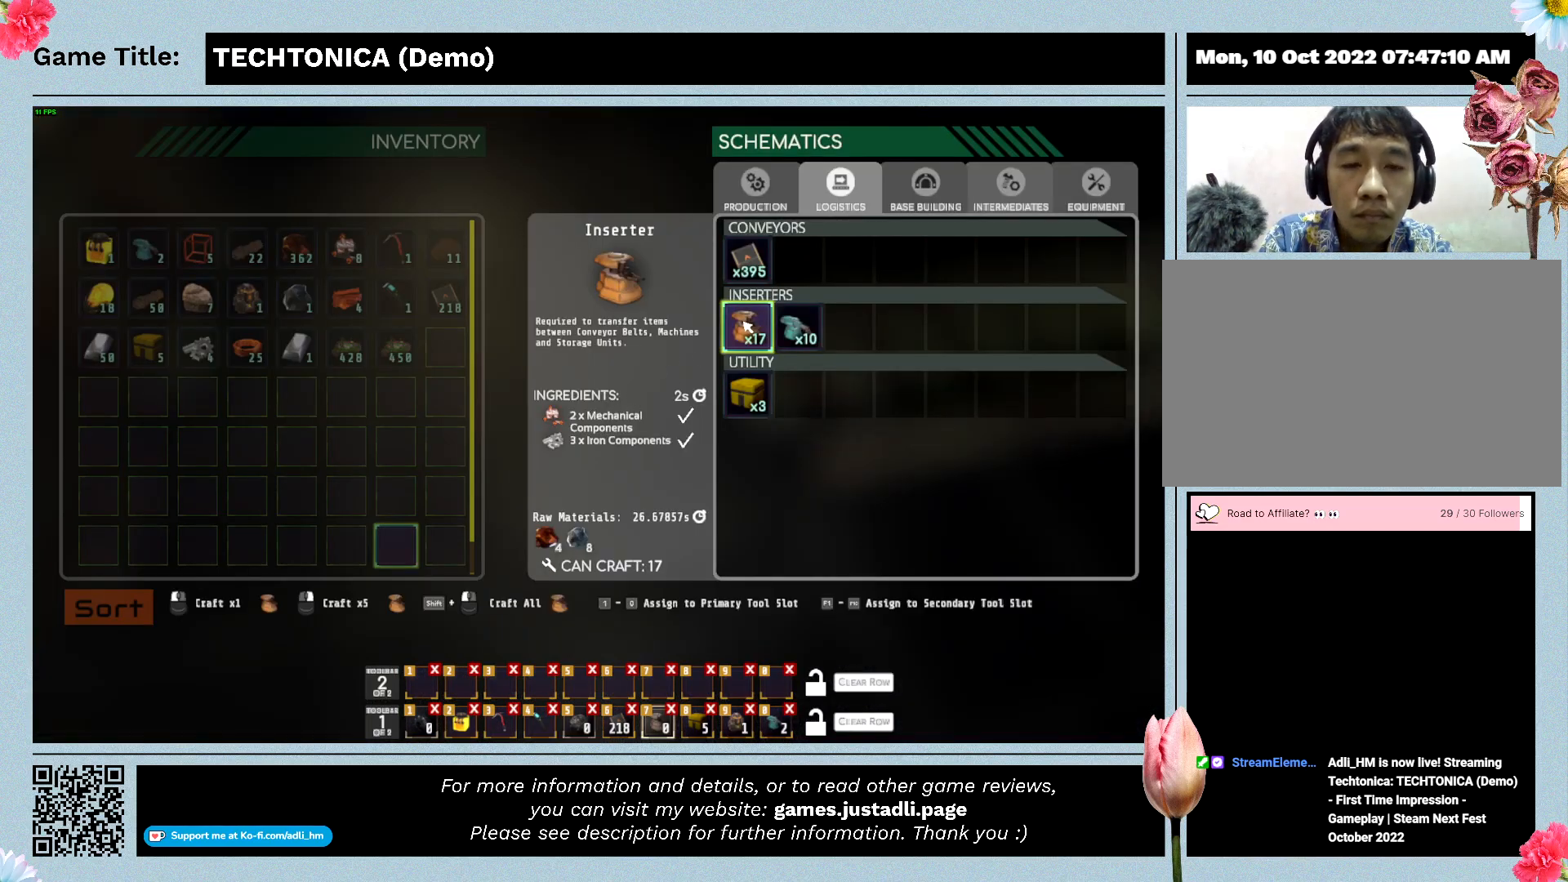
{"keys": [], "events": []}
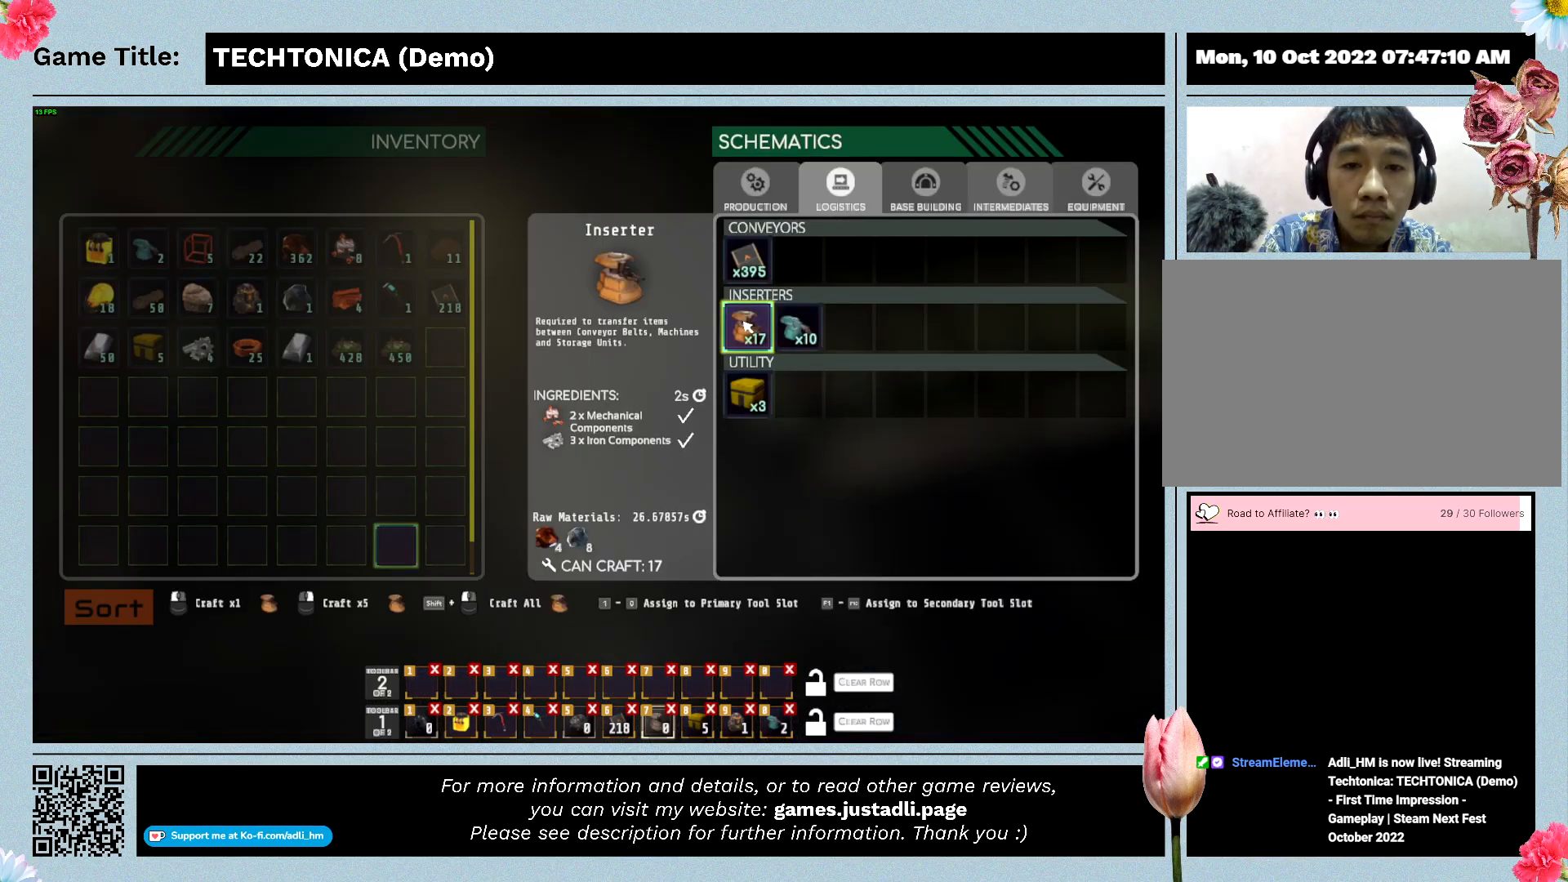
{"keys": [], "events": []}
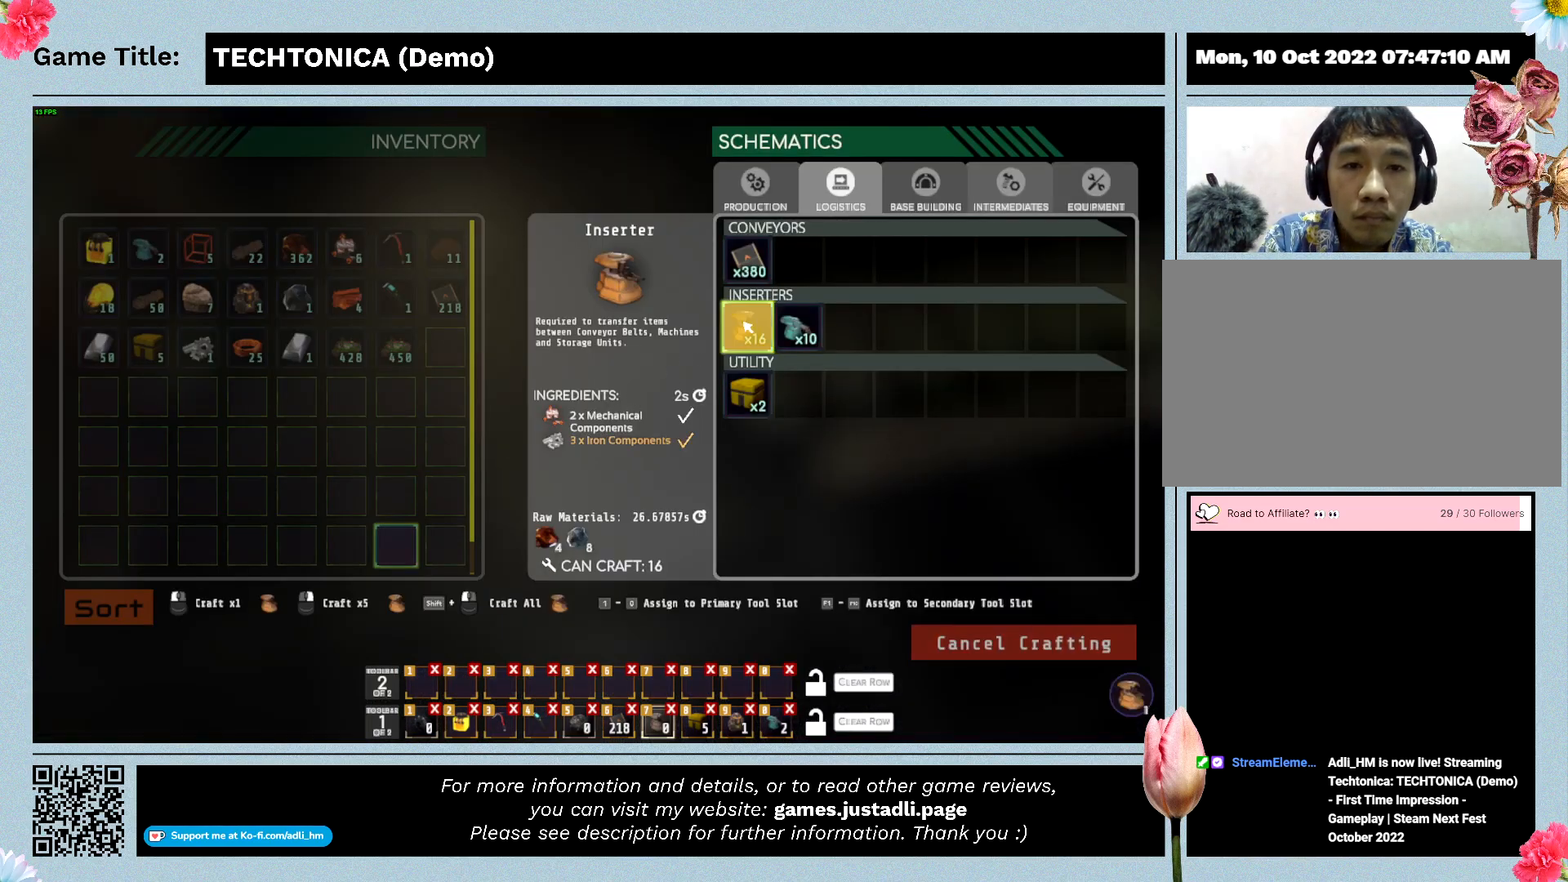
{"keys": [], "events": []}
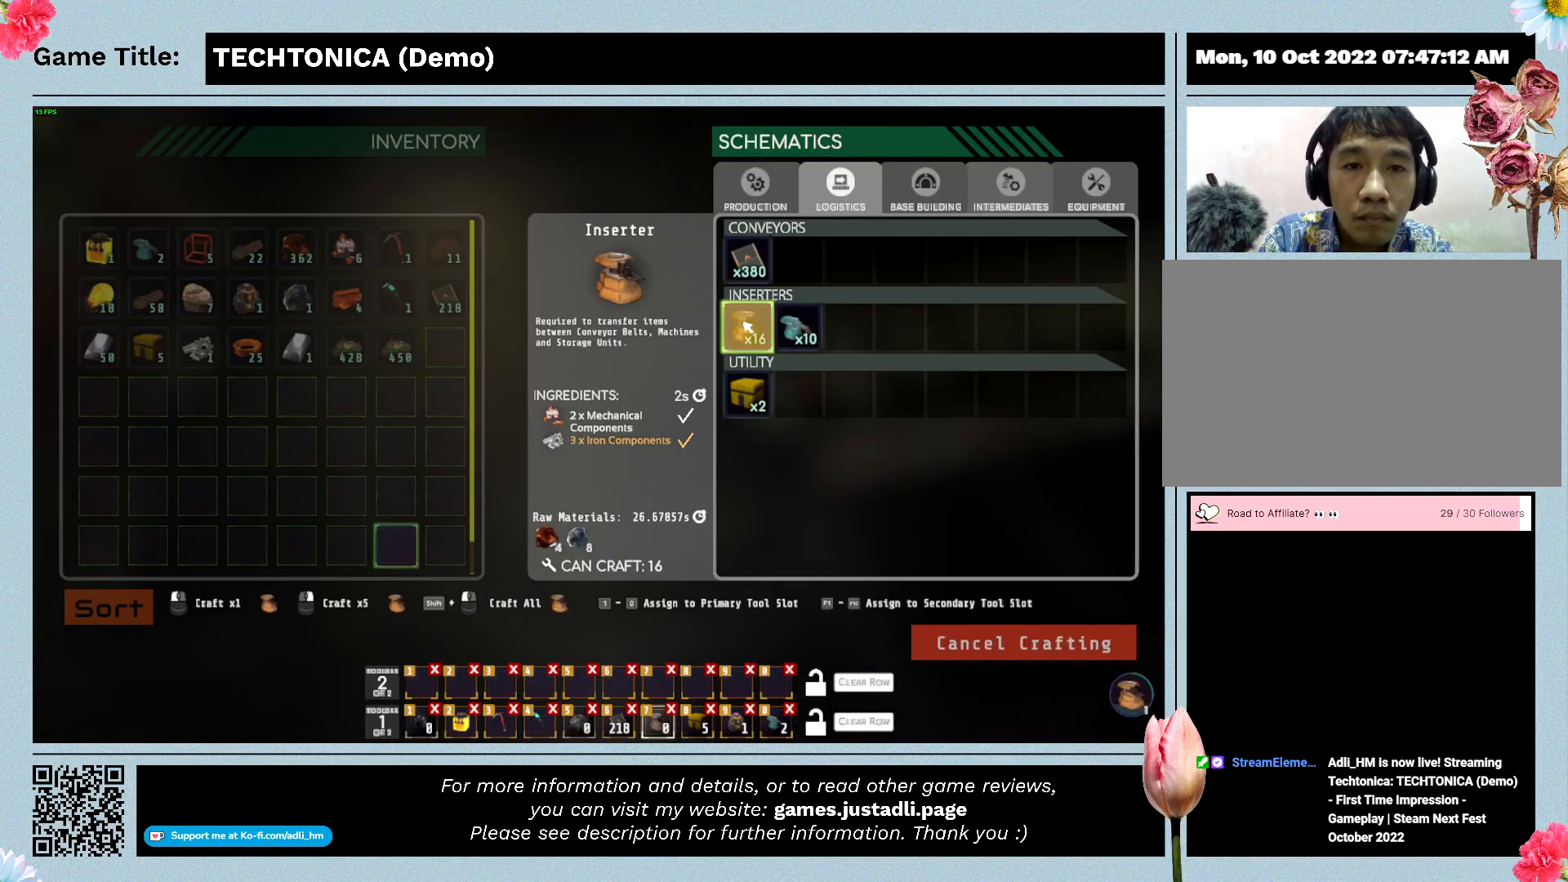
{"keys": [], "events": []}
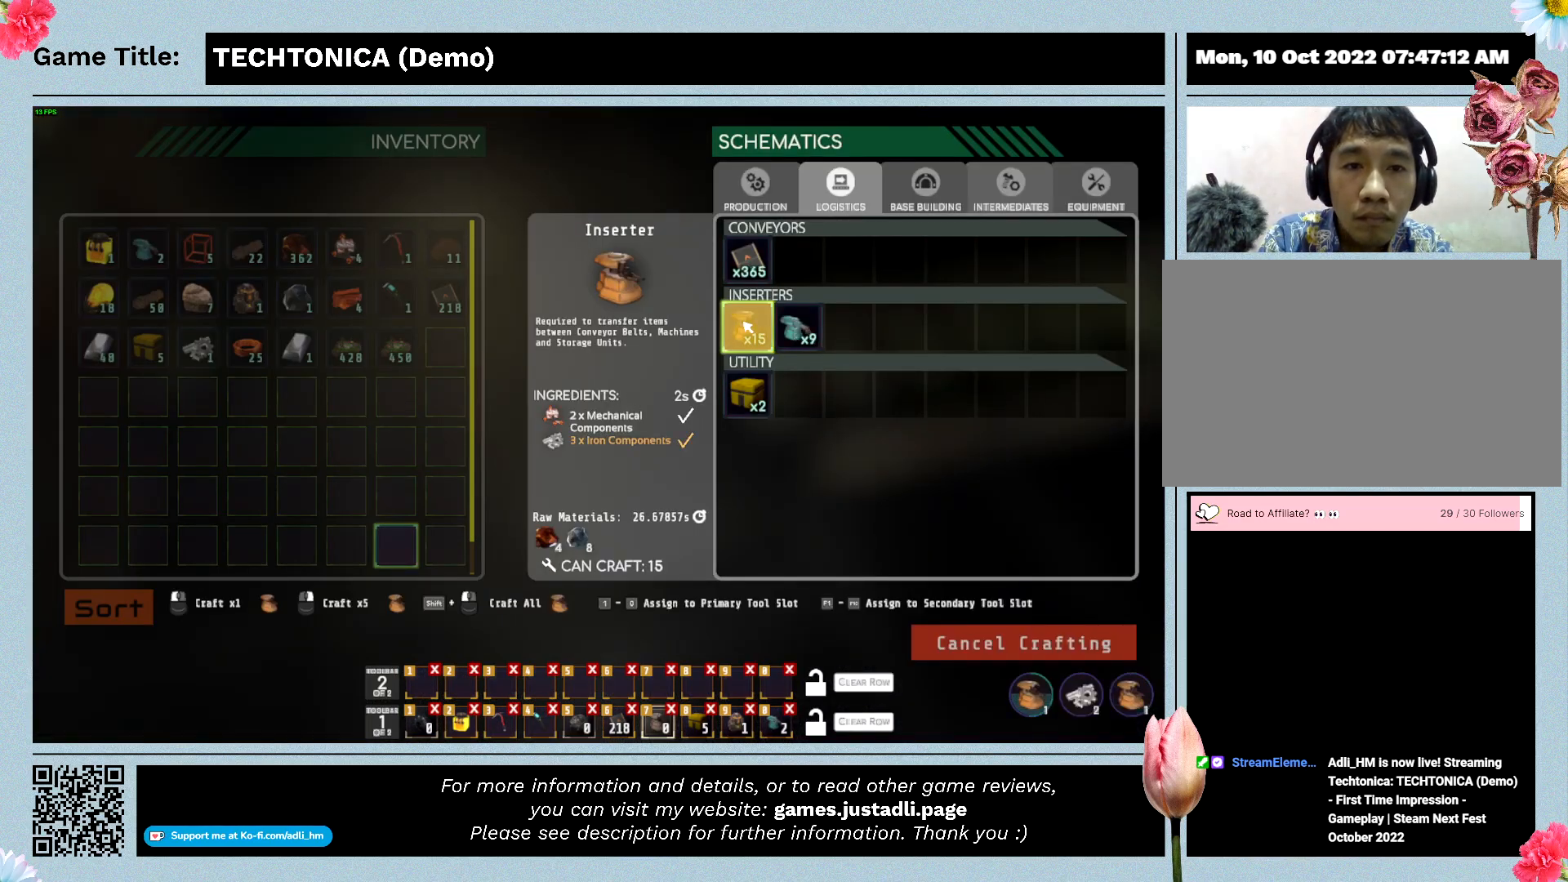
{"keys": [], "events": []}
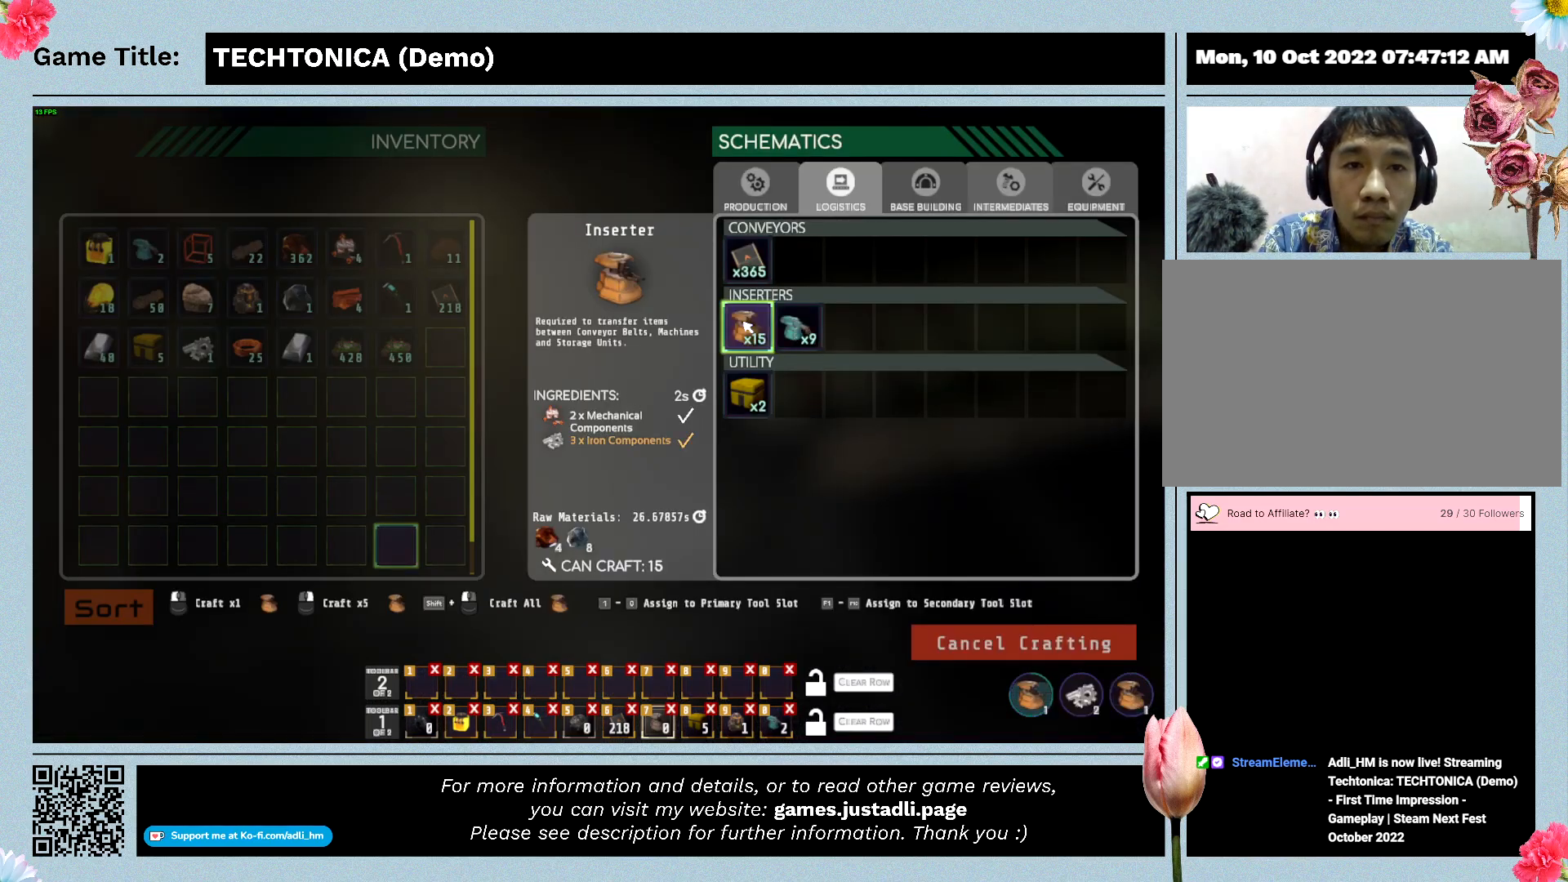
{"keys": [], "events": []}
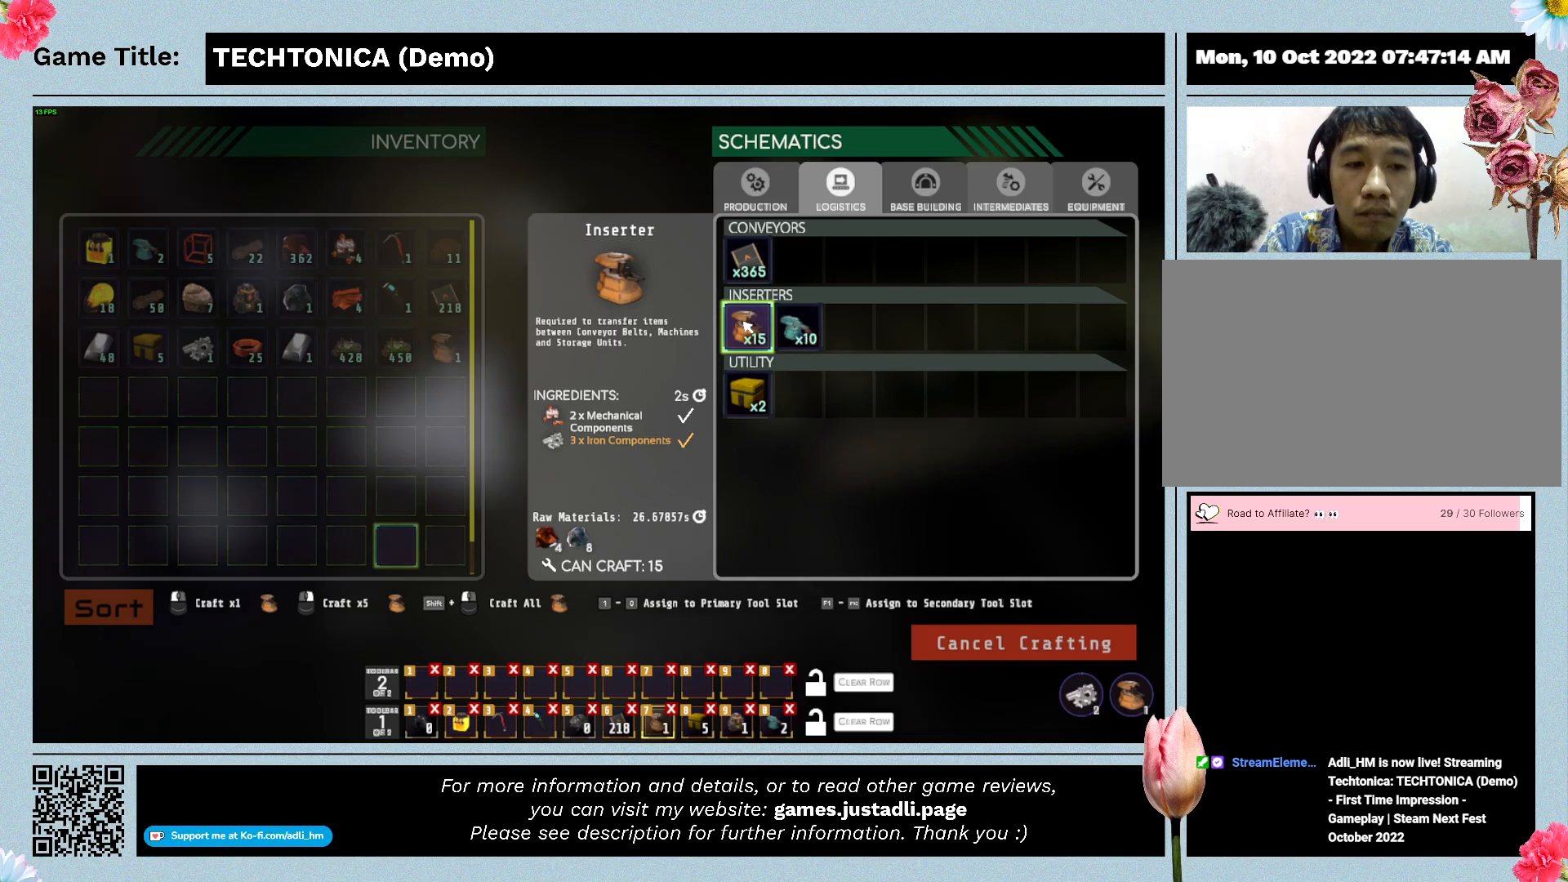
{"keys": [], "events": []}
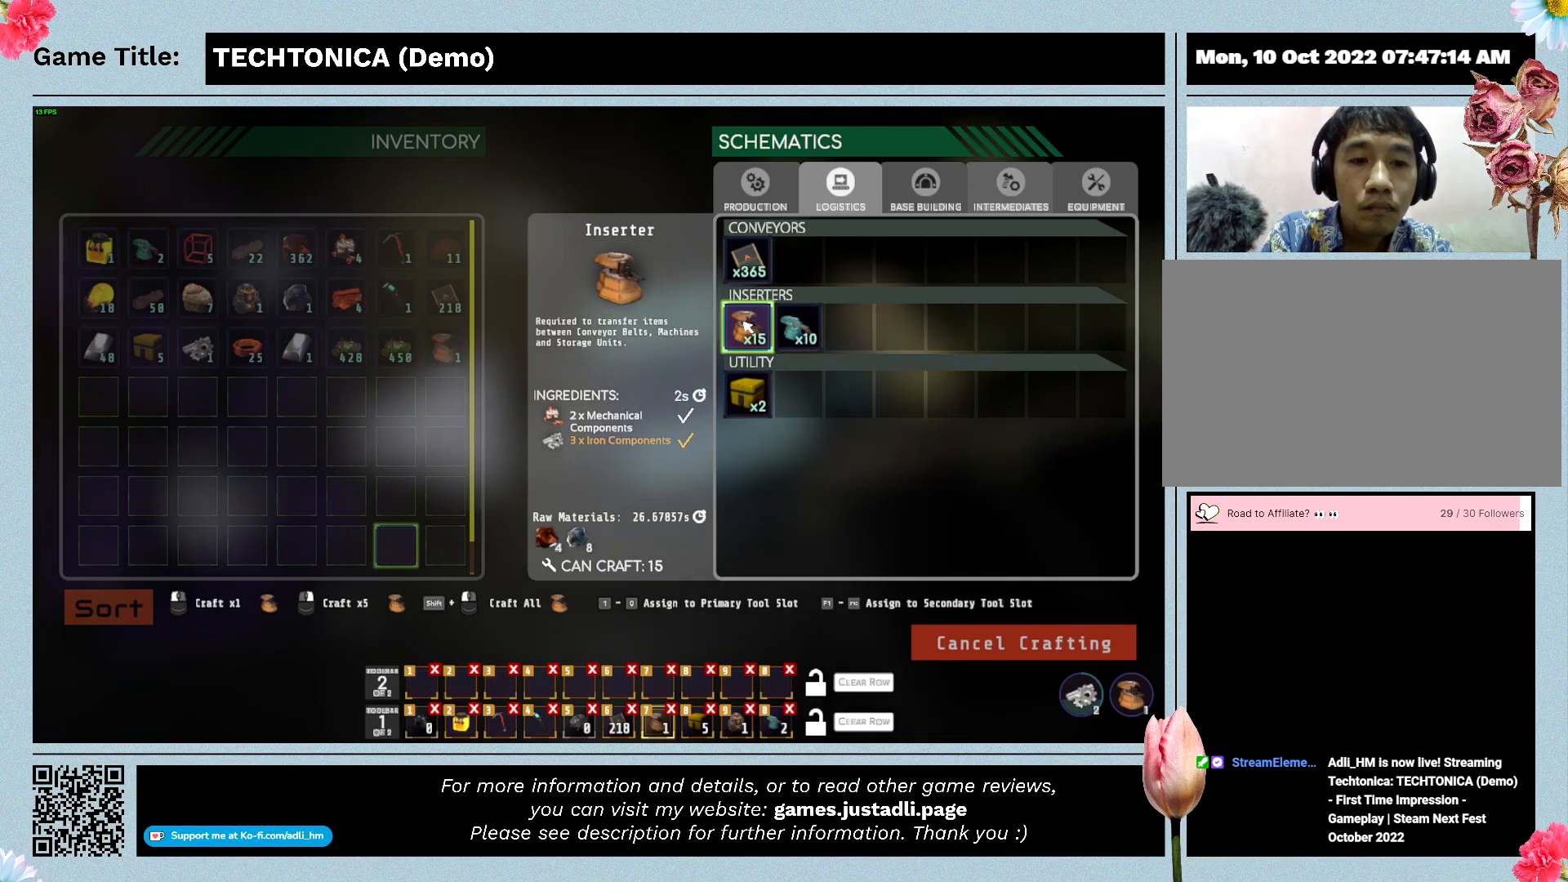
{"keys": ["escape"], "events": [[234, "escape", "down"]]}
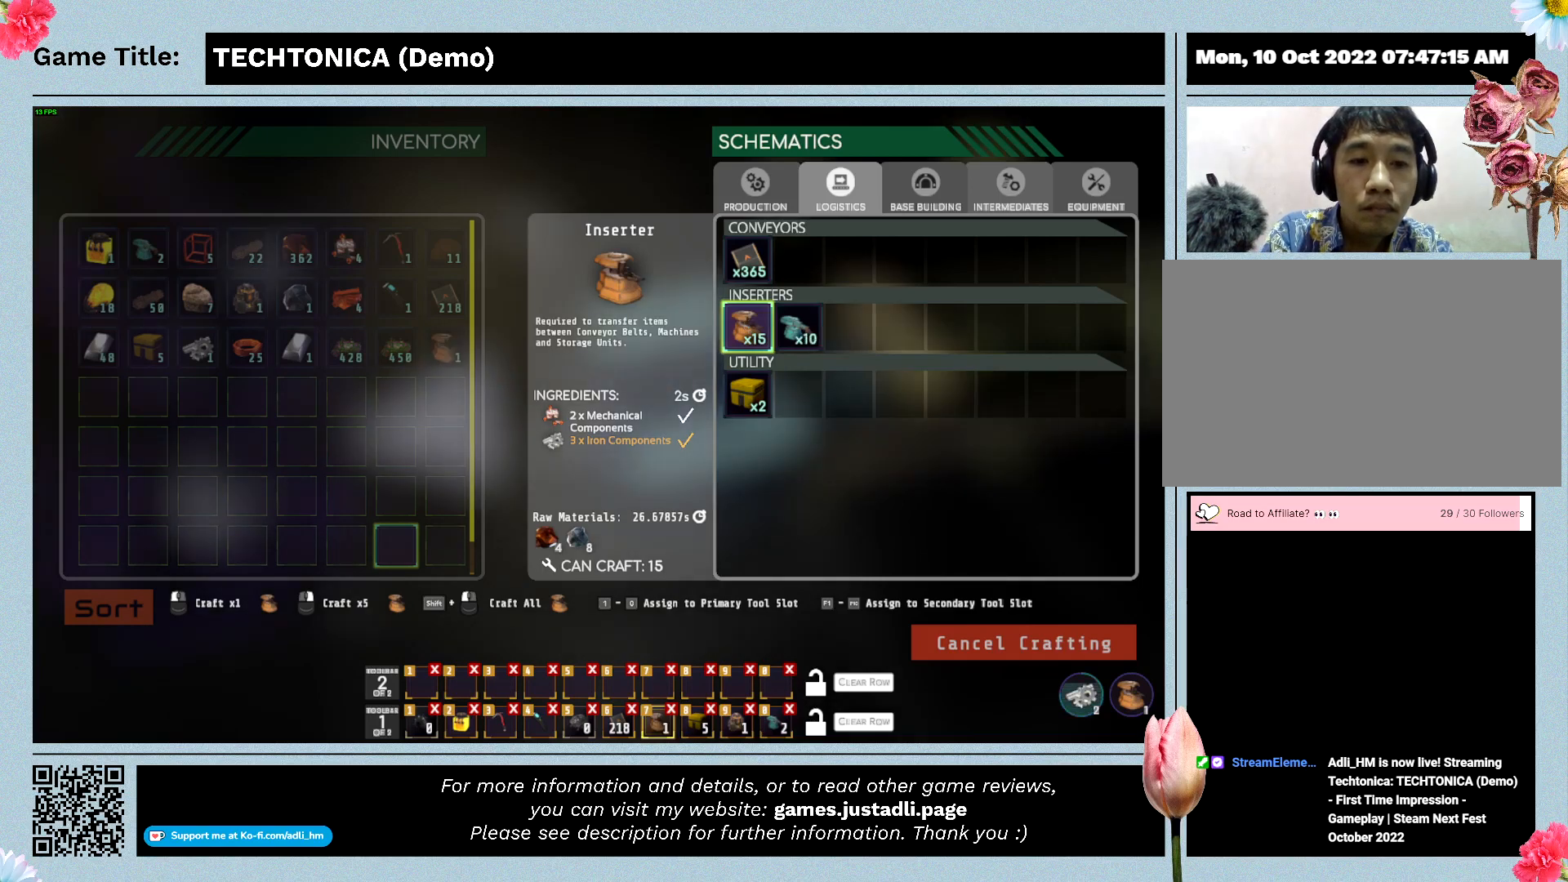
{"keys": ["escape"], "events": []}
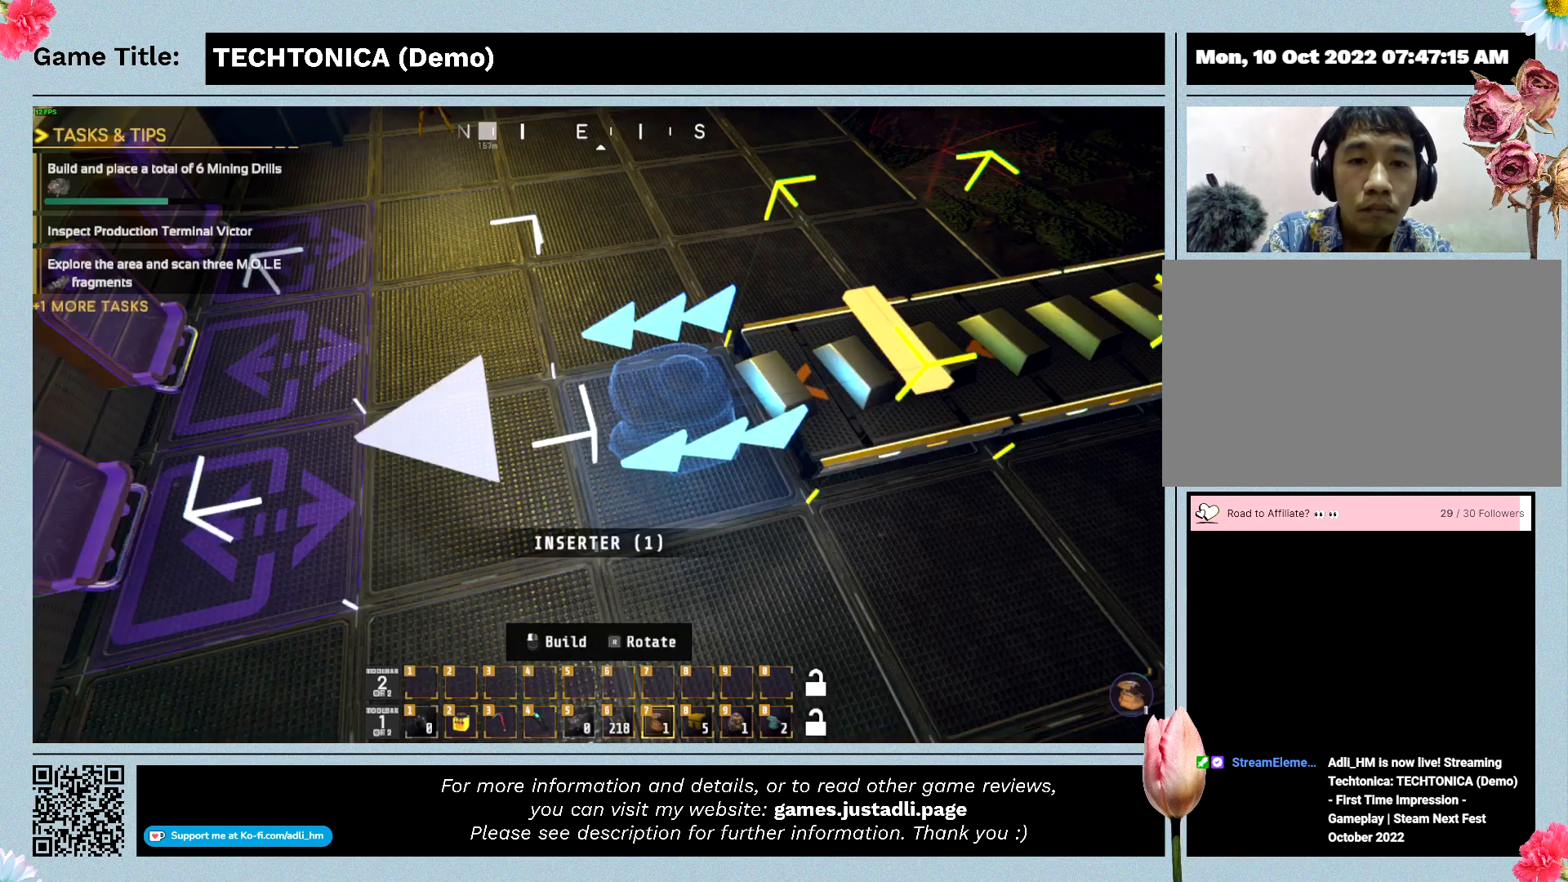
{"keys": ["escape"], "events": []}
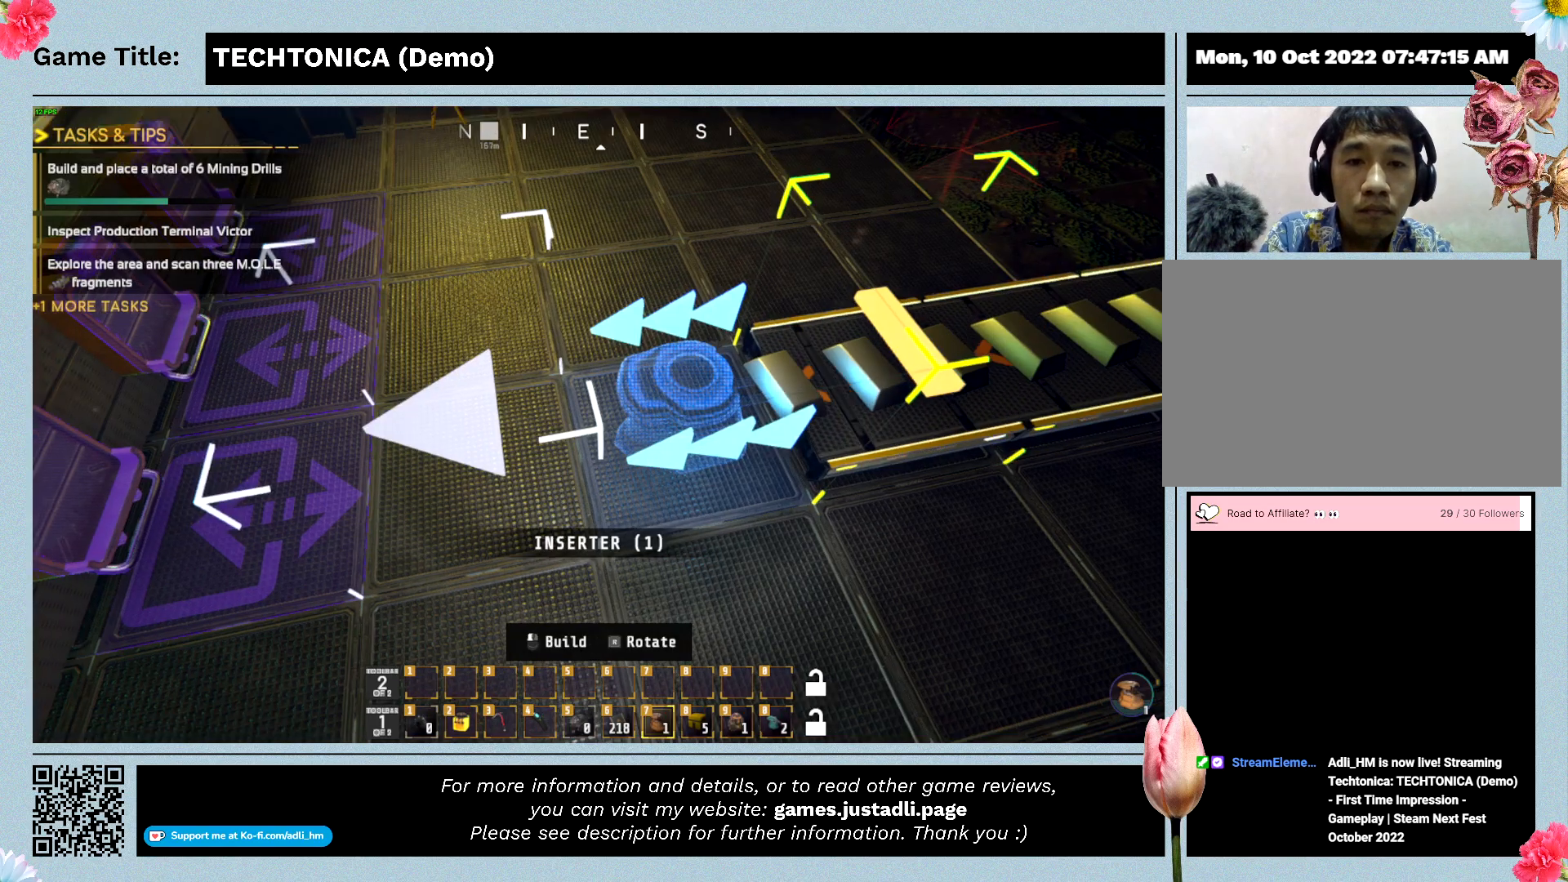
{"keys": [], "events": [[100, "escape", "up"]]}